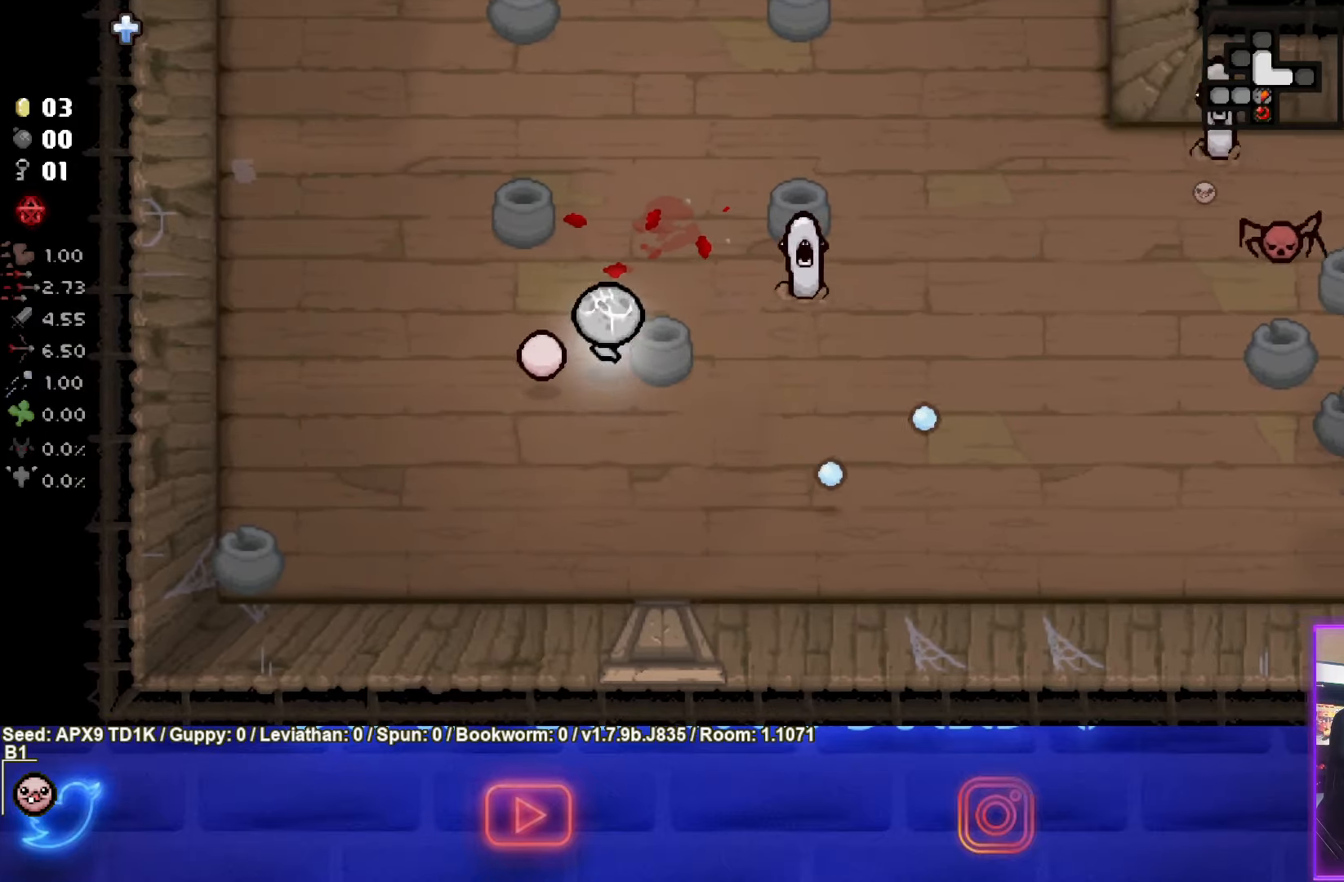
Gameplay with a controller (PlayStation layout); each line is a JSON object with the inputs held at the frame after it. "events" lists button and stick changes between this image and that frame as [ms after this image, input, new state], when the widget could be followed in between.
{"buttons": ["CIRCLE"], "left_stick": "center", "right_stick": "center", "events": [[16, "CIRCLE", "down"], [200, "left_stick", "center"], [316, "left_stick", "left"], [500, "left_stick", "center"]]}
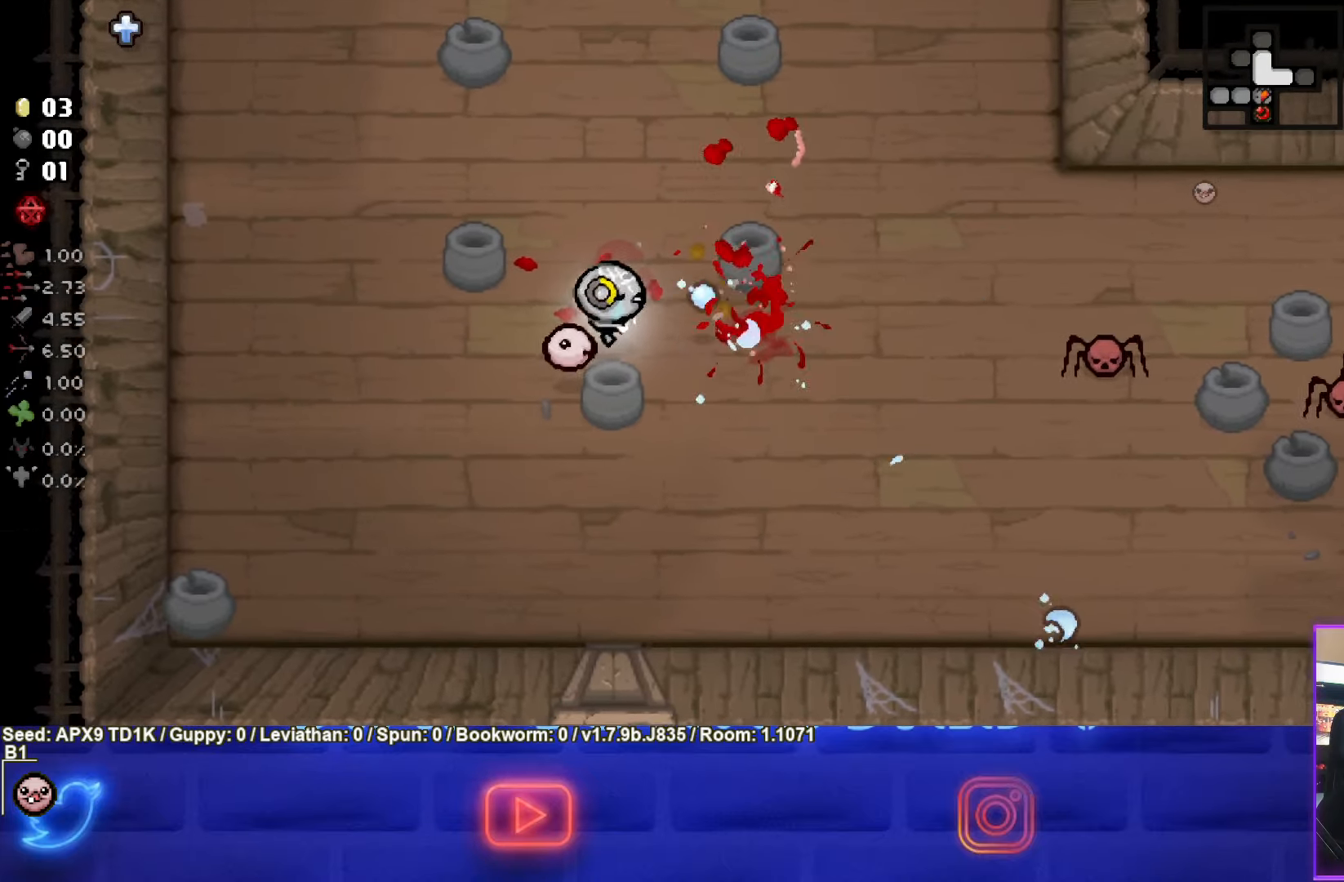
{"buttons": ["CIRCLE"], "left_stick": "right", "right_stick": "center", "events": [[216, "left_stick", "down-right"], [333, "left_stick", "right"]]}
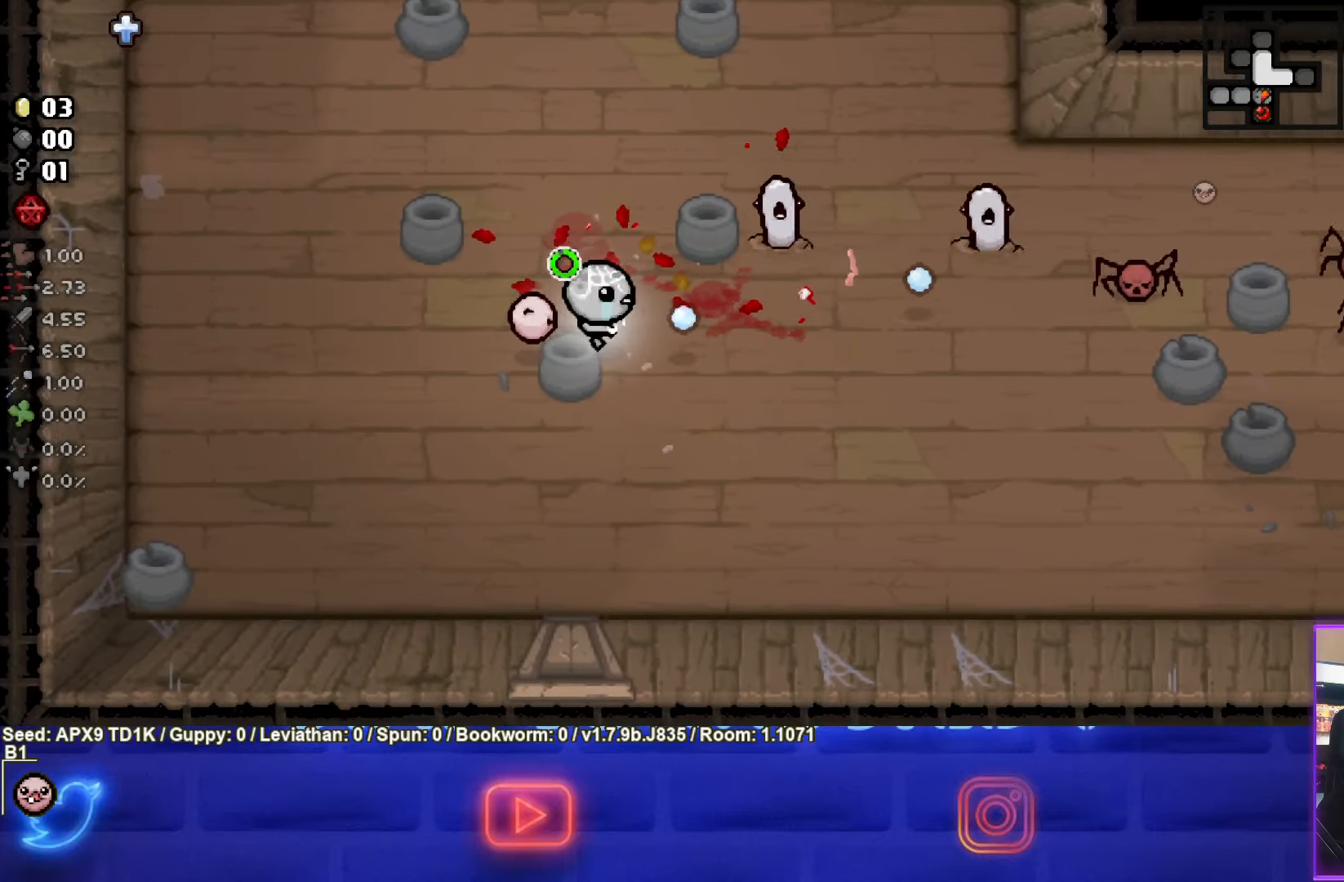
{"buttons": ["CIRCLE"], "left_stick": "up-right", "right_stick": "center", "events": [[33, "left_stick", "up"], [250, "left_stick", "up-left"], [400, "left_stick", "up-right"]]}
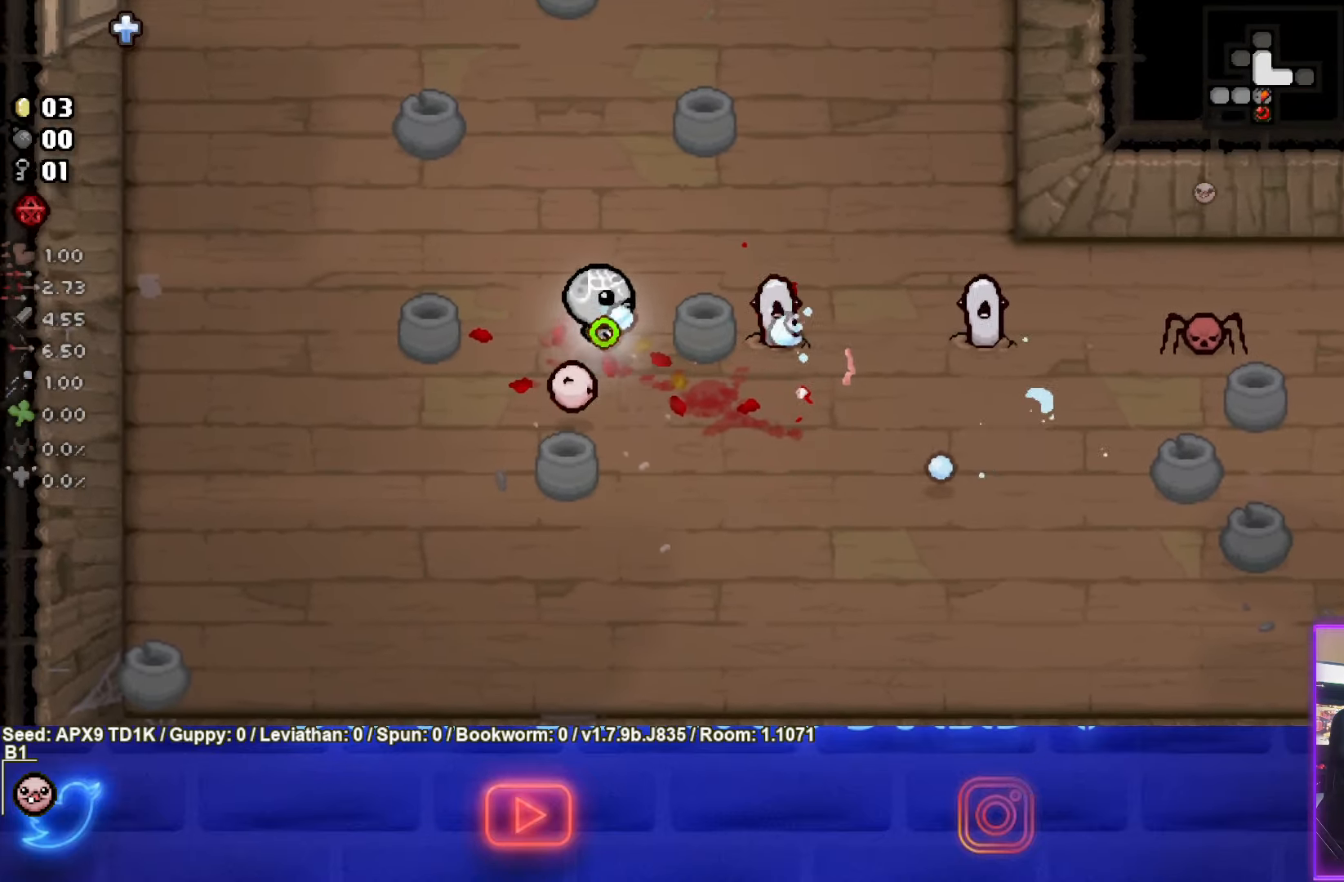
{"buttons": ["CIRCLE"], "left_stick": "left", "right_stick": "center", "events": [[66, "left_stick", "left"], [100, "CIRCLE", "up"], [166, "CIRCLE", "down"]]}
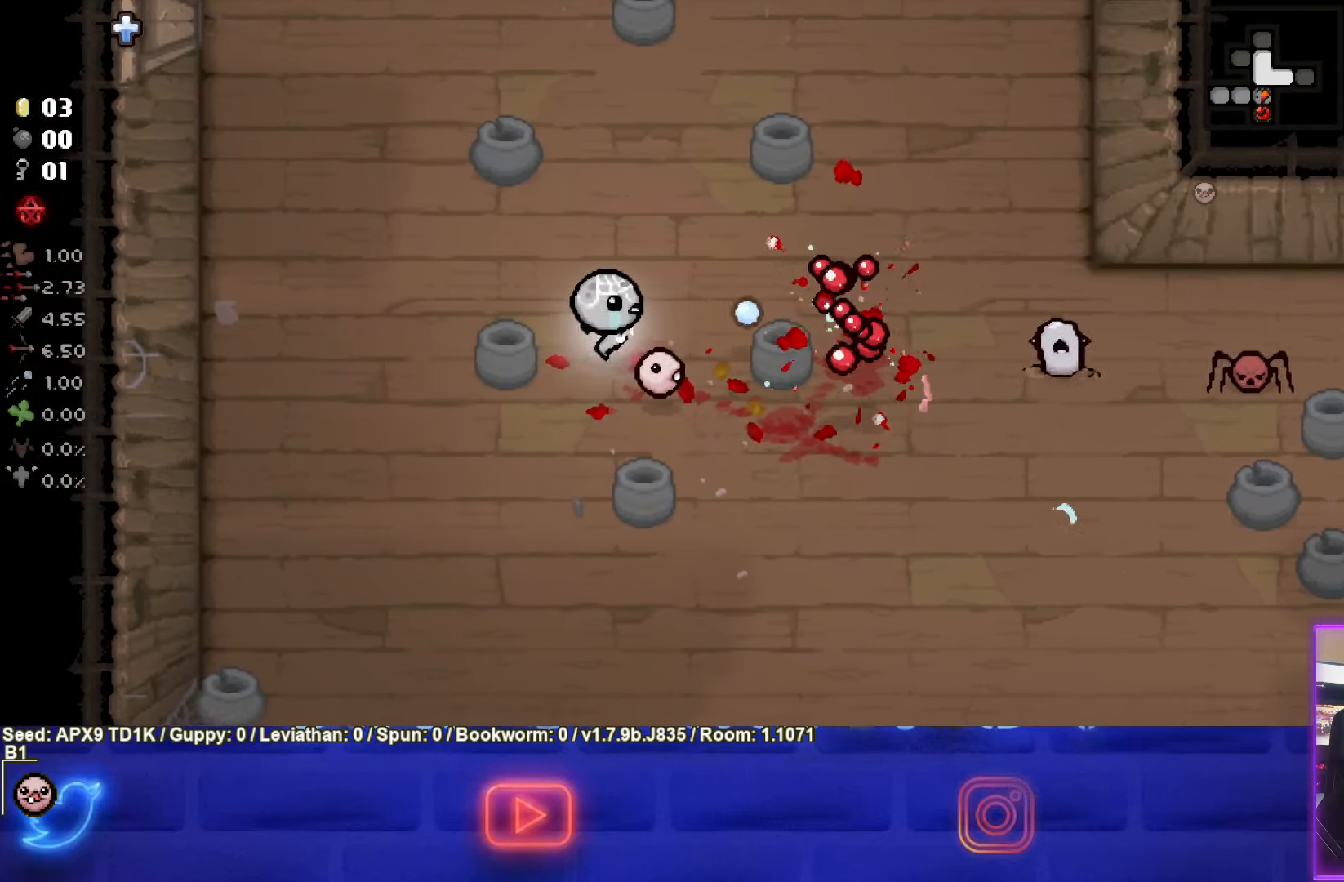
{"buttons": ["CIRCLE"], "left_stick": "down-right", "right_stick": "center", "events": [[166, "left_stick", "down-left"], [316, "left_stick", "down"], [450, "left_stick", "down-right"]]}
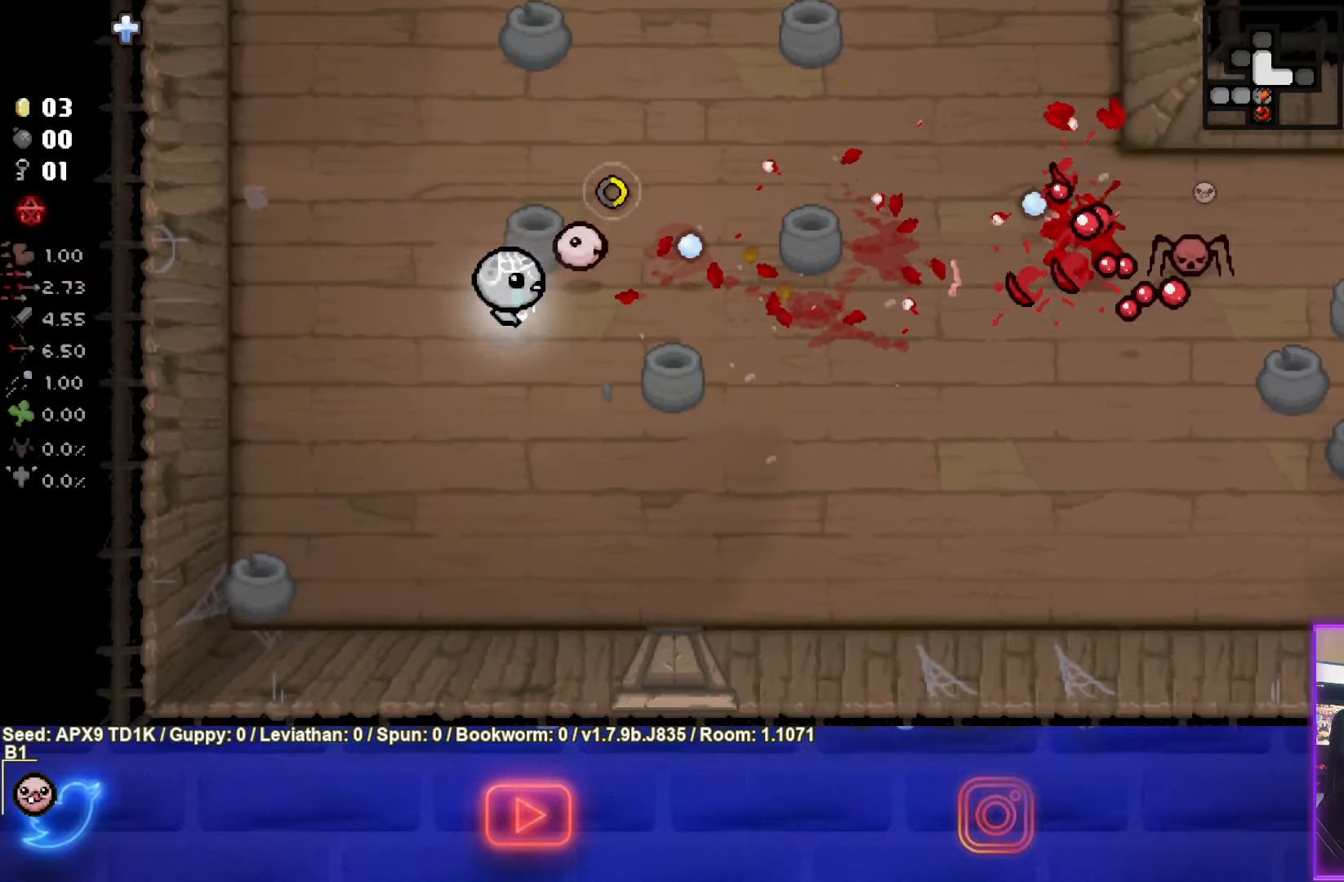
{"buttons": ["CIRCLE"], "left_stick": "down-right", "right_stick": "center", "events": [[133, "left_stick", "right"], [500, "left_stick", "down-right"]]}
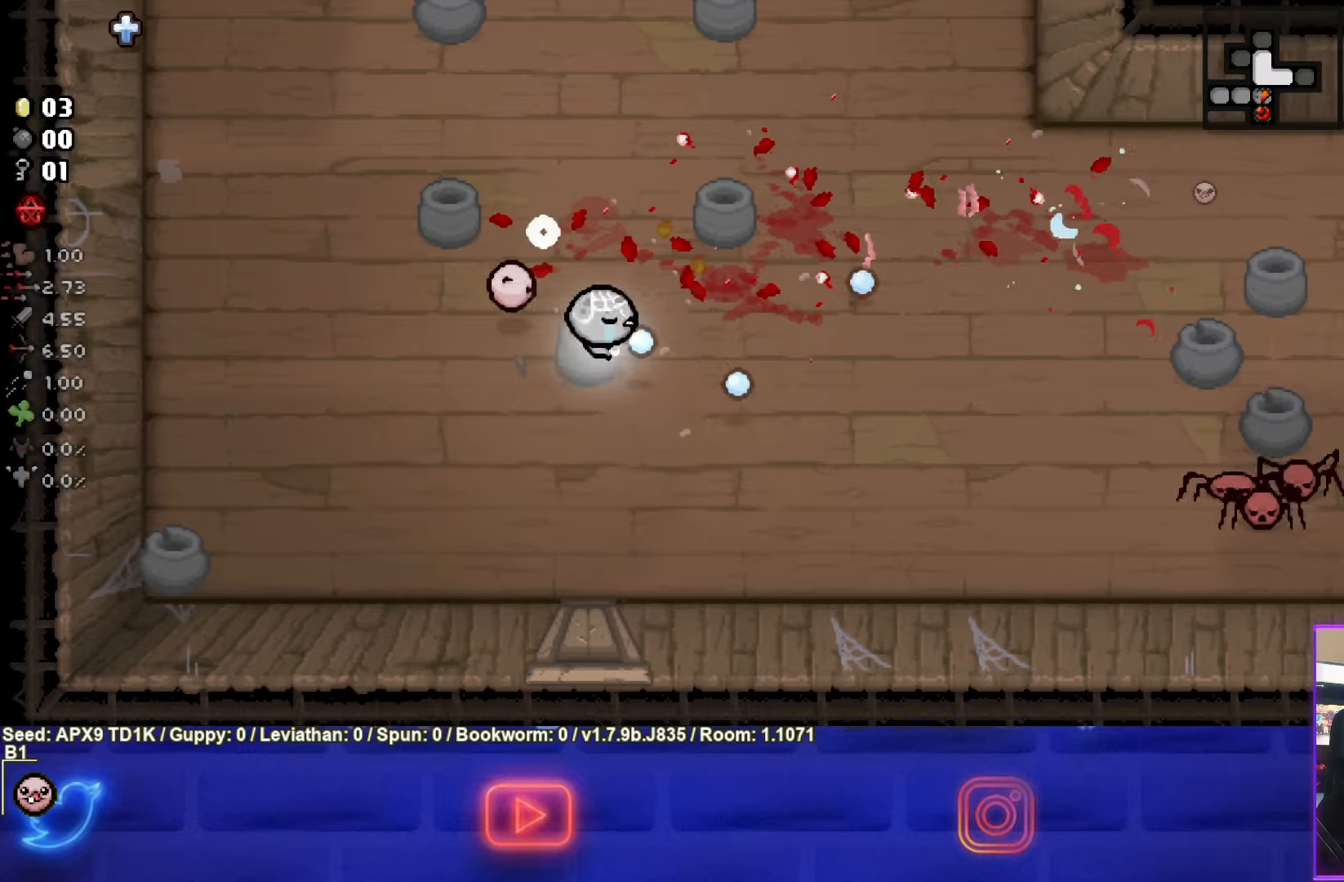
{"buttons": ["CIRCLE"], "left_stick": "down-right", "right_stick": "center", "events": []}
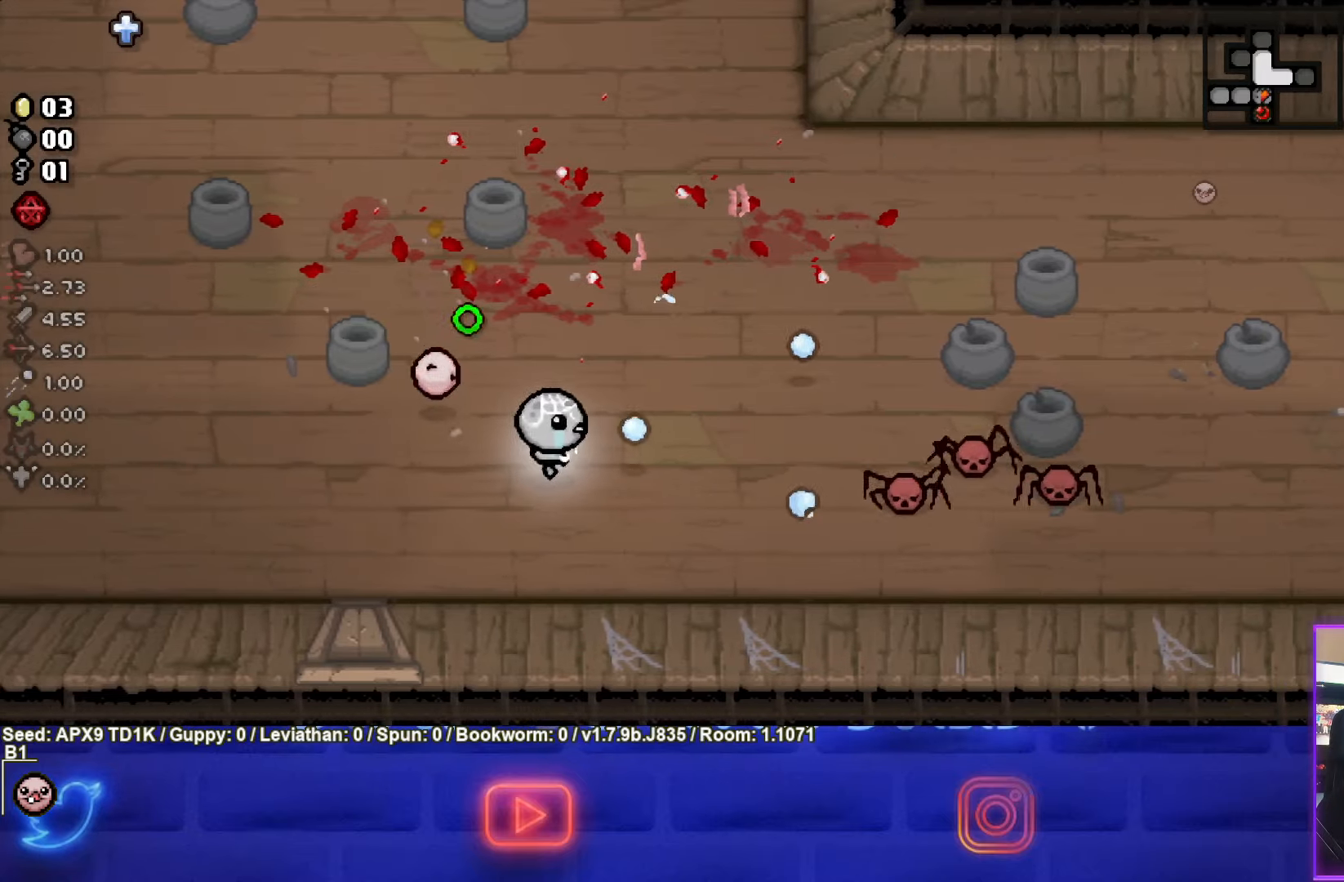
{"buttons": ["CIRCLE"], "left_stick": "right", "right_stick": "center", "events": [[50, "left_stick", "left"], [233, "left_stick", "center"], [450, "left_stick", "right"]]}
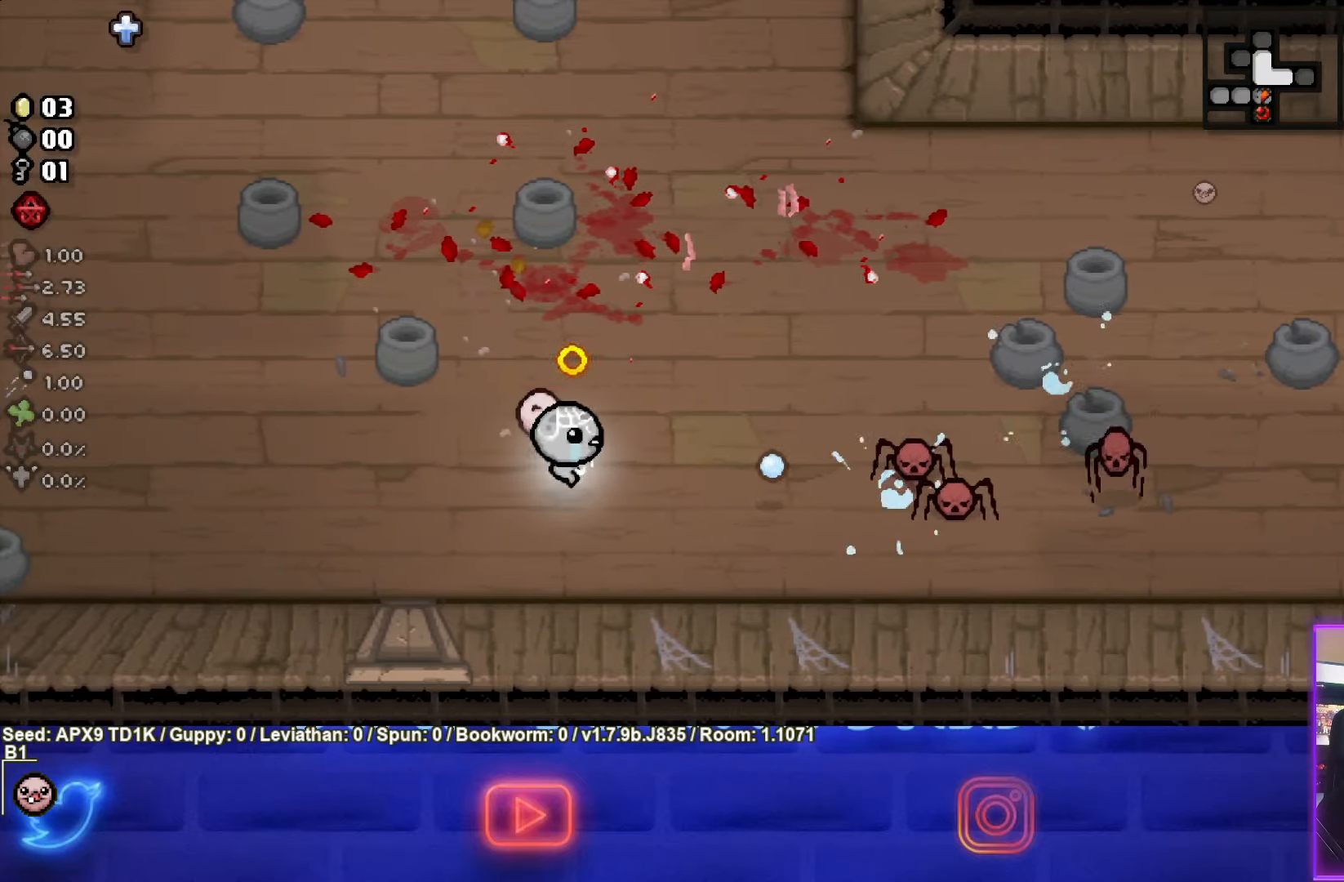
{"buttons": ["CIRCLE"], "left_stick": "left", "right_stick": "center", "events": [[100, "CIRCLE", "up"], [167, "CIRCLE", "down"], [217, "left_stick", "left"]]}
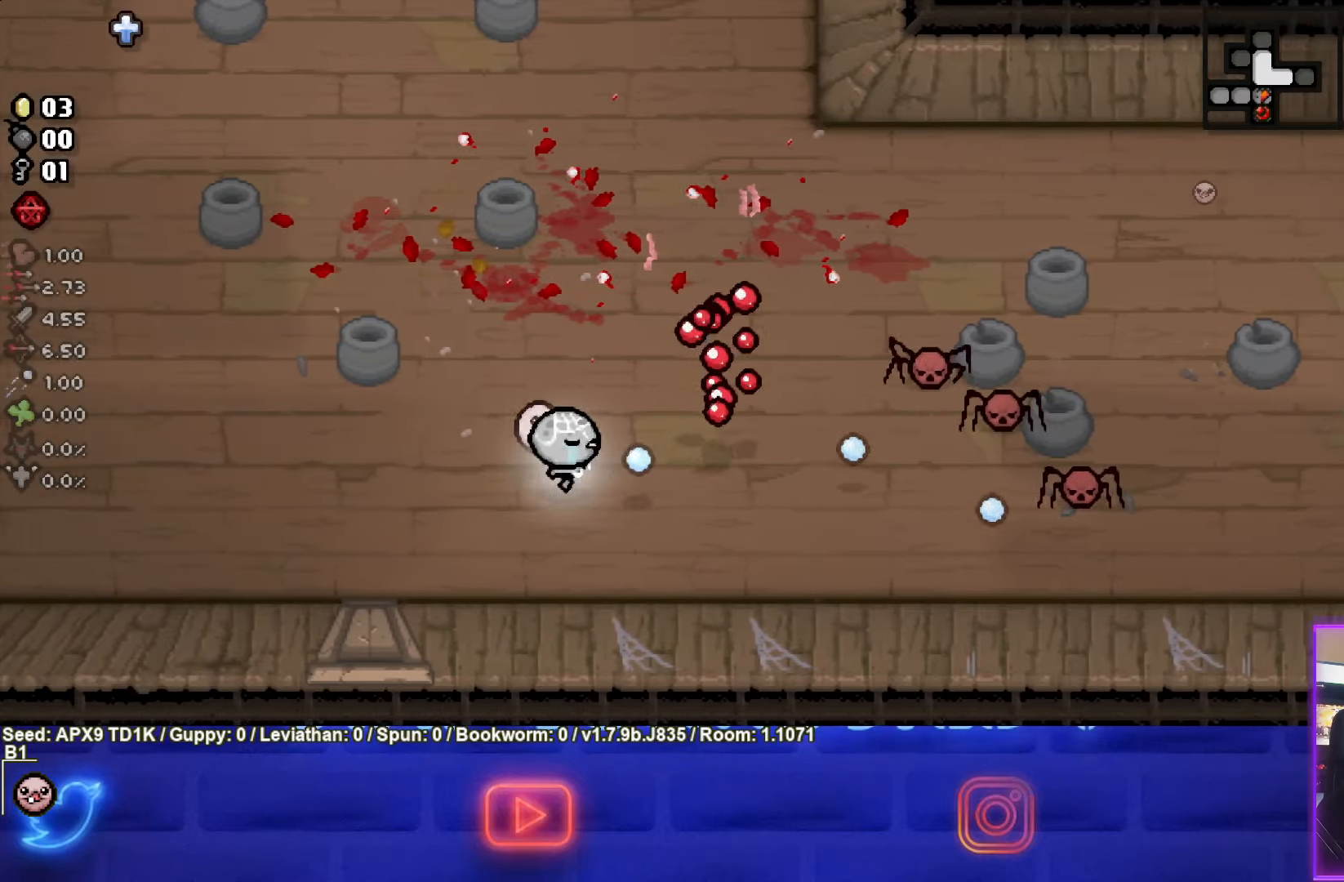
{"buttons": ["CIRCLE"], "left_stick": "up-left", "right_stick": "center", "events": [[67, "left_stick", "up"], [150, "left_stick", "up-right"], [450, "left_stick", "up-left"]]}
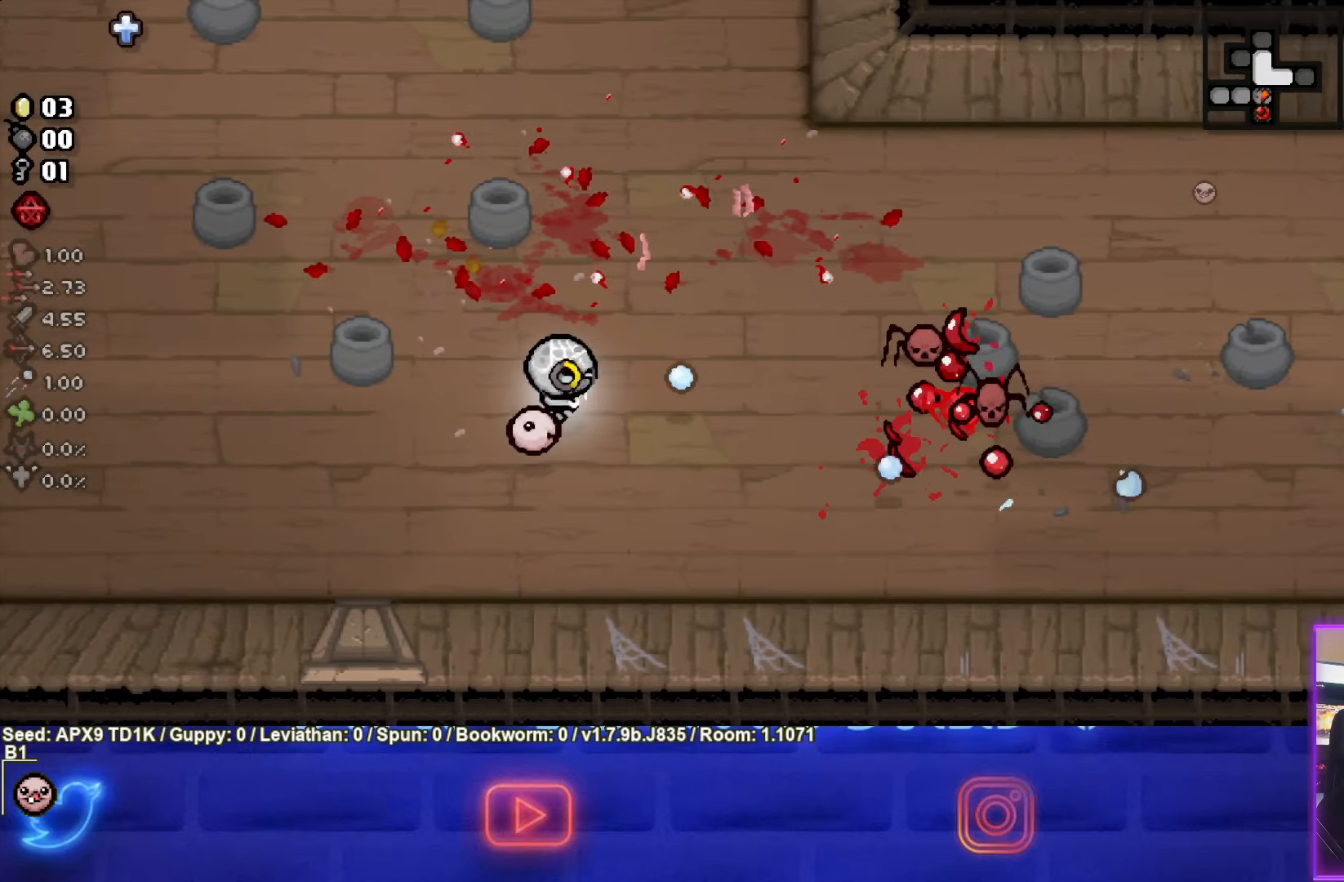
{"buttons": ["CIRCLE"], "left_stick": "up", "right_stick": "center", "events": [[83, "left_stick", "left"], [450, "left_stick", "up"]]}
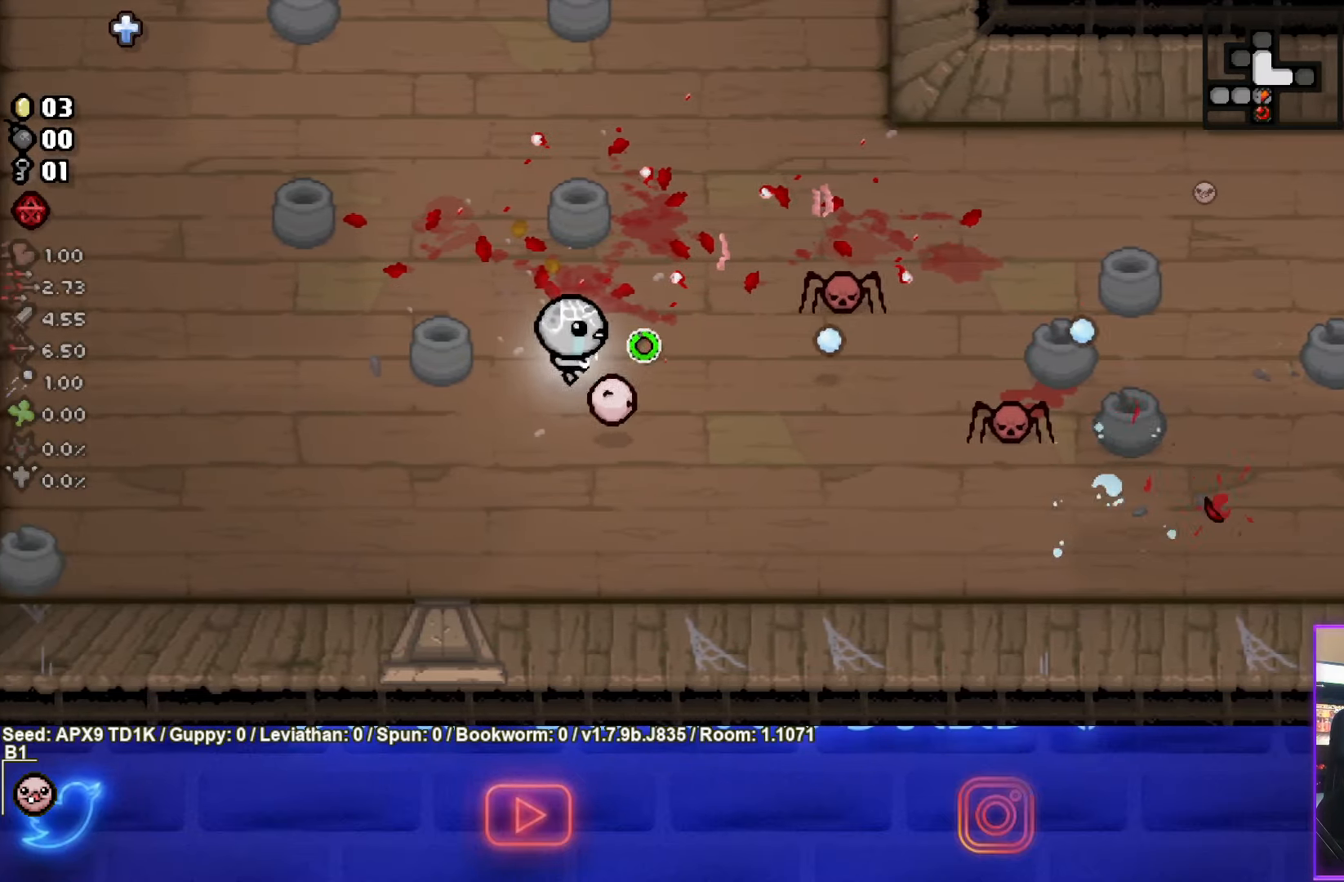
{"buttons": ["CIRCLE"], "left_stick": "left", "right_stick": "center", "events": [[200, "left_stick", "left"]]}
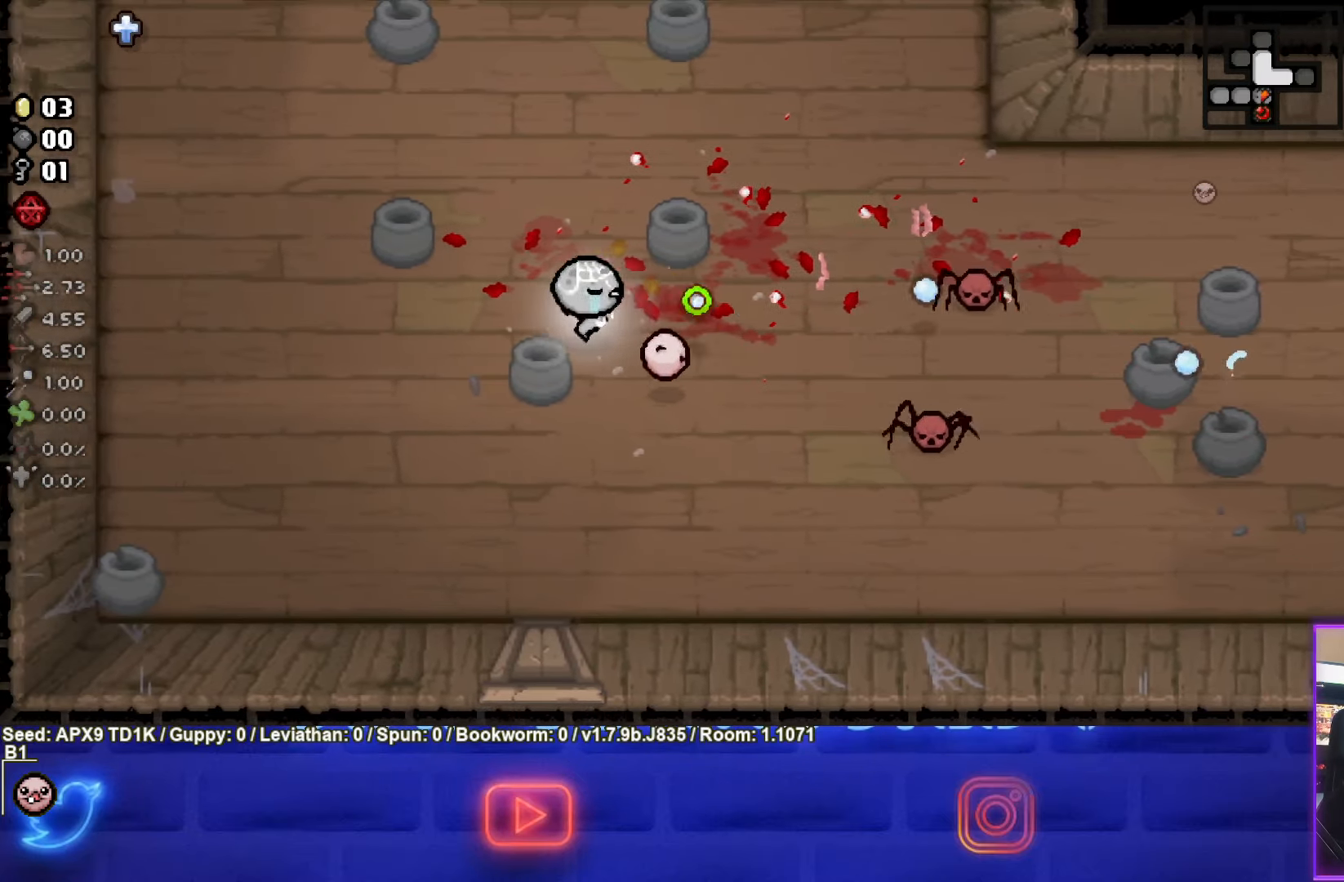
{"buttons": ["CIRCLE"], "left_stick": "down-right", "right_stick": "center", "events": [[50, "left_stick", "center"], [200, "left_stick", "down-left"], [317, "left_stick", "down-right"]]}
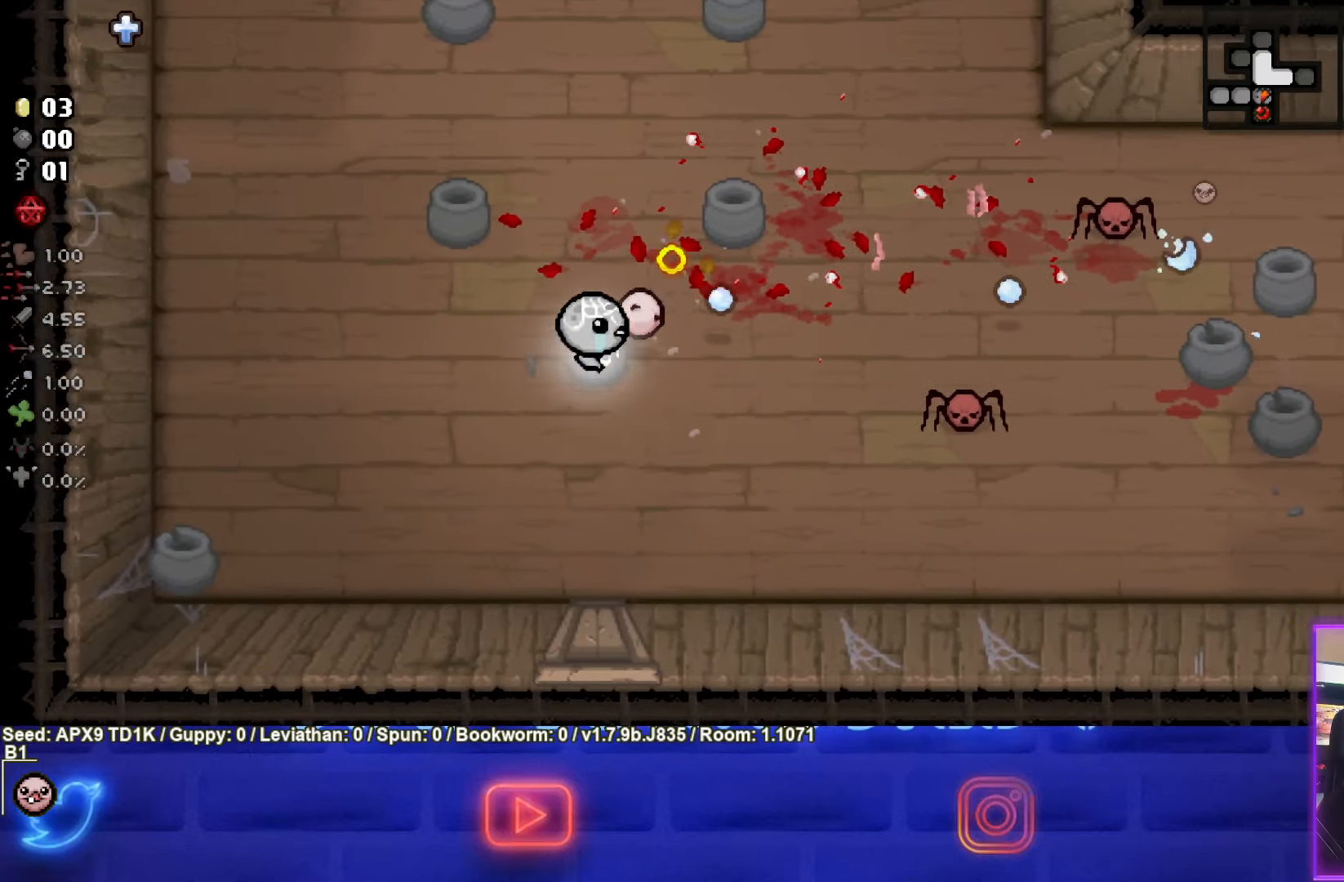
{"buttons": ["CIRCLE"], "left_stick": "down-right", "right_stick": "center", "events": [[117, "left_stick", "center"], [183, "left_stick", "left"], [467, "left_stick", "down-right"]]}
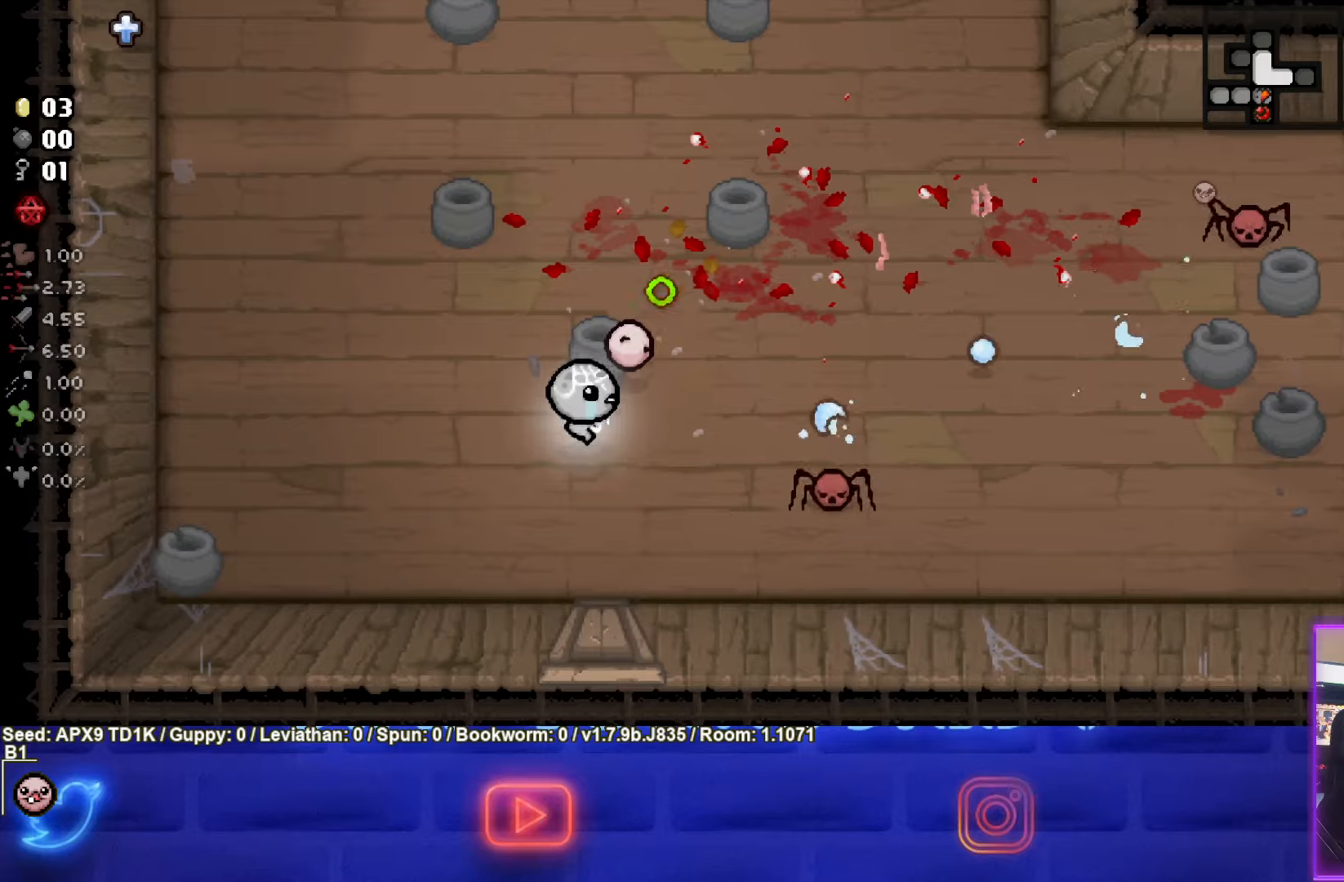
{"buttons": ["CIRCLE"], "left_stick": "left", "right_stick": "center", "events": [[184, "CIRCLE", "up"], [250, "CIRCLE", "down"], [300, "left_stick", "left"]]}
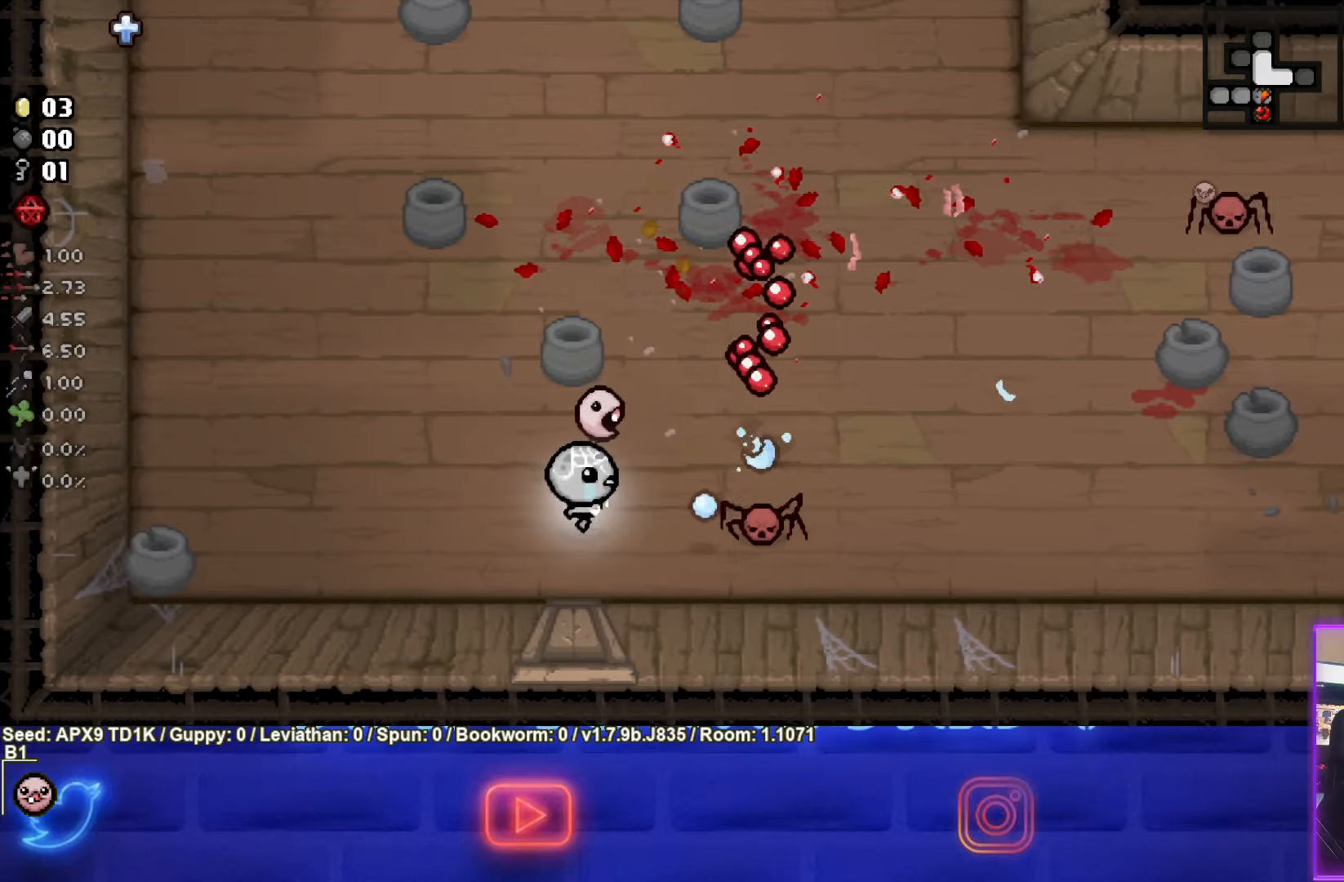
{"buttons": ["CIRCLE"], "left_stick": "up-right", "right_stick": "center", "events": [[100, "left_stick", "up-left"], [384, "left_stick", "up-right"]]}
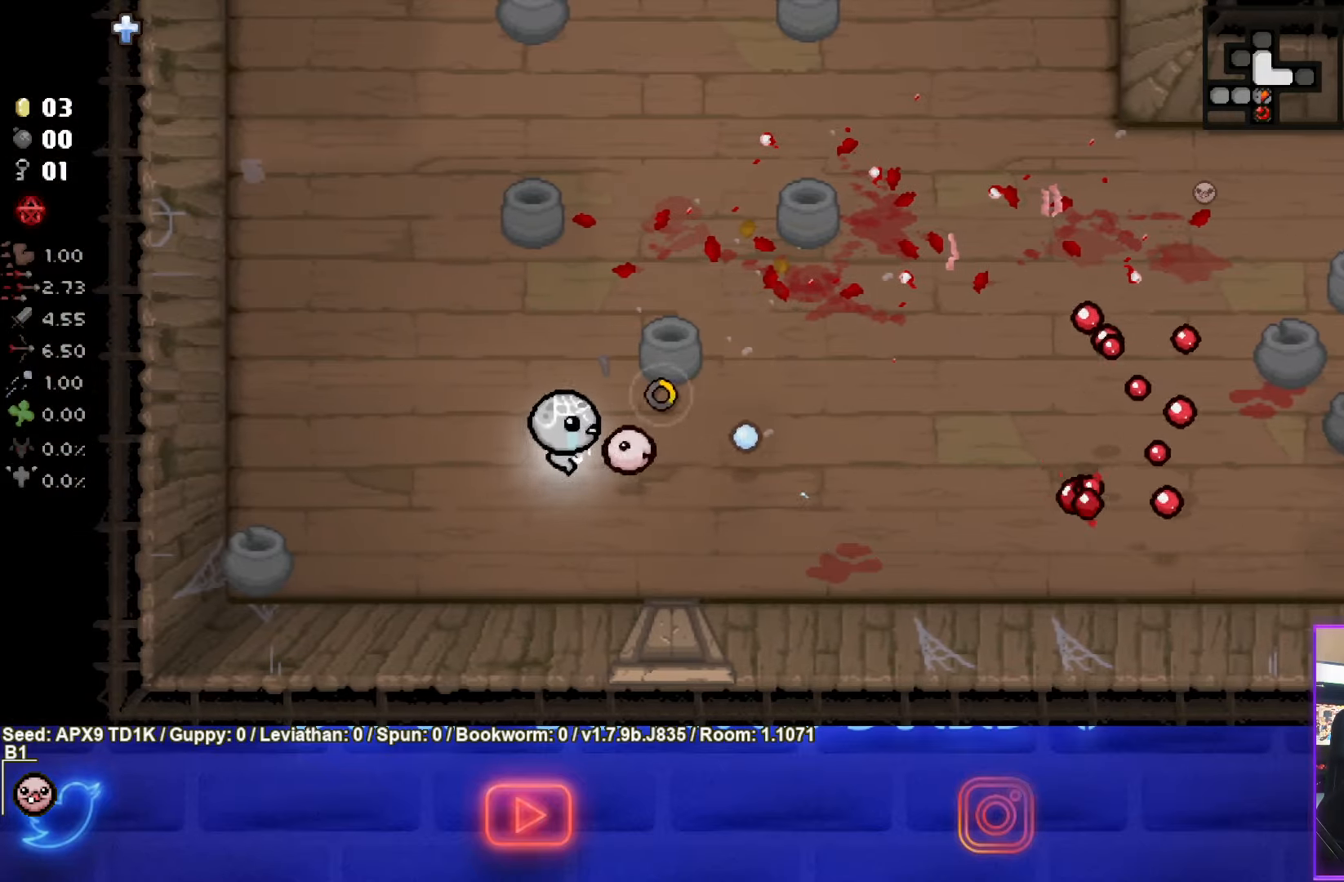
{"buttons": ["CIRCLE"], "left_stick": "up-right", "right_stick": "center", "events": []}
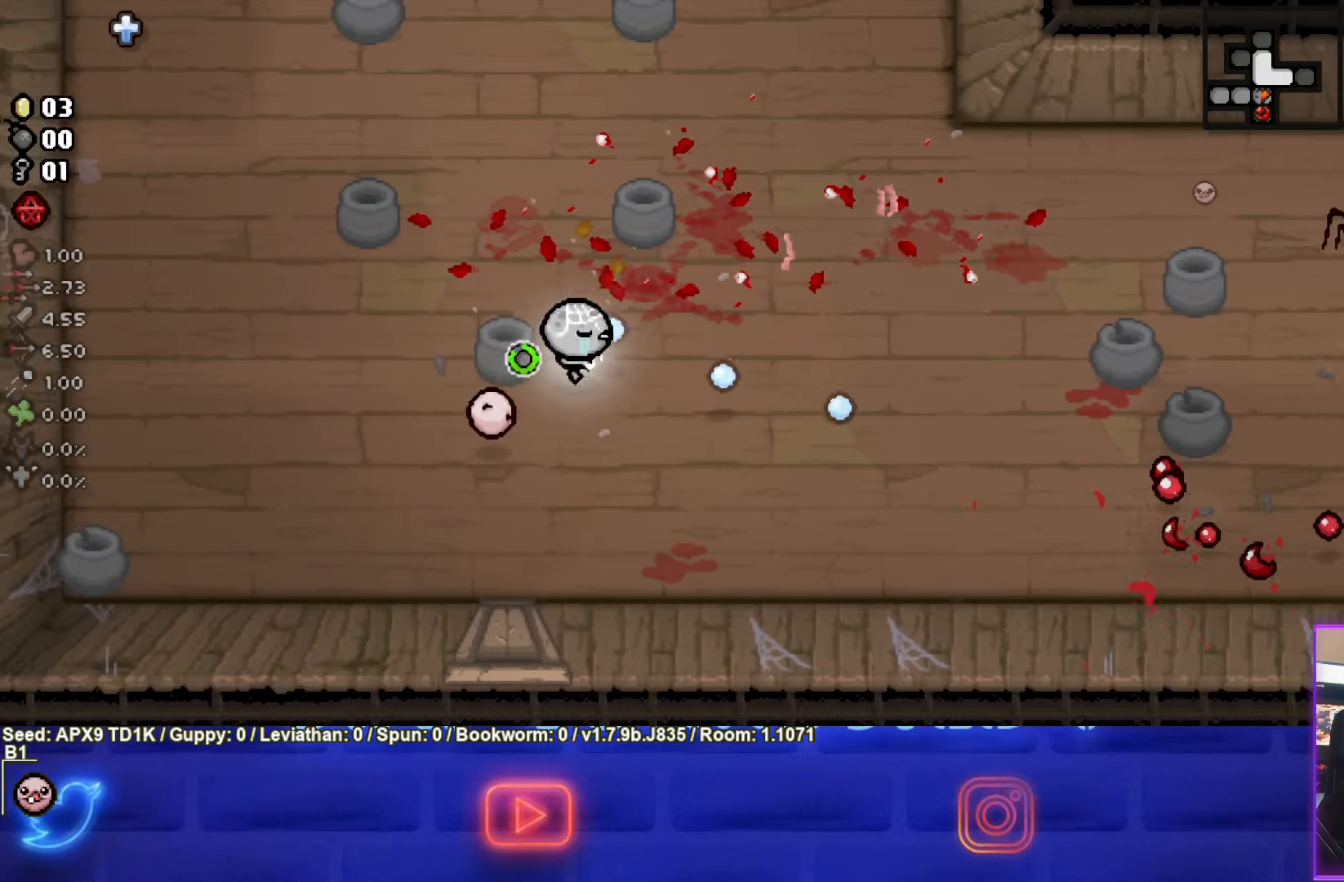
{"buttons": ["CIRCLE"], "left_stick": "up-right", "right_stick": "center", "events": []}
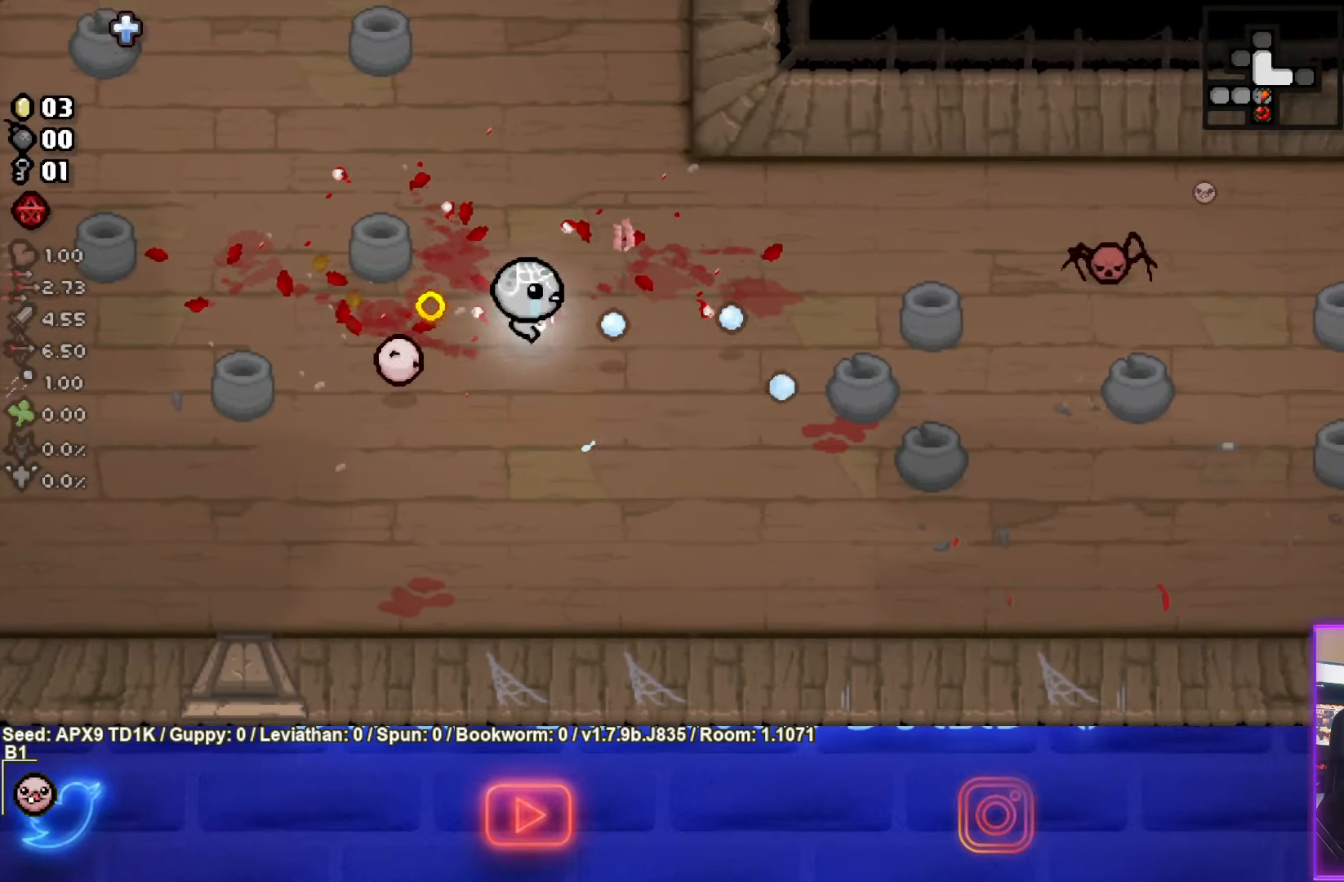
{"buttons": ["CIRCLE"], "left_stick": "up-right", "right_stick": "center", "events": []}
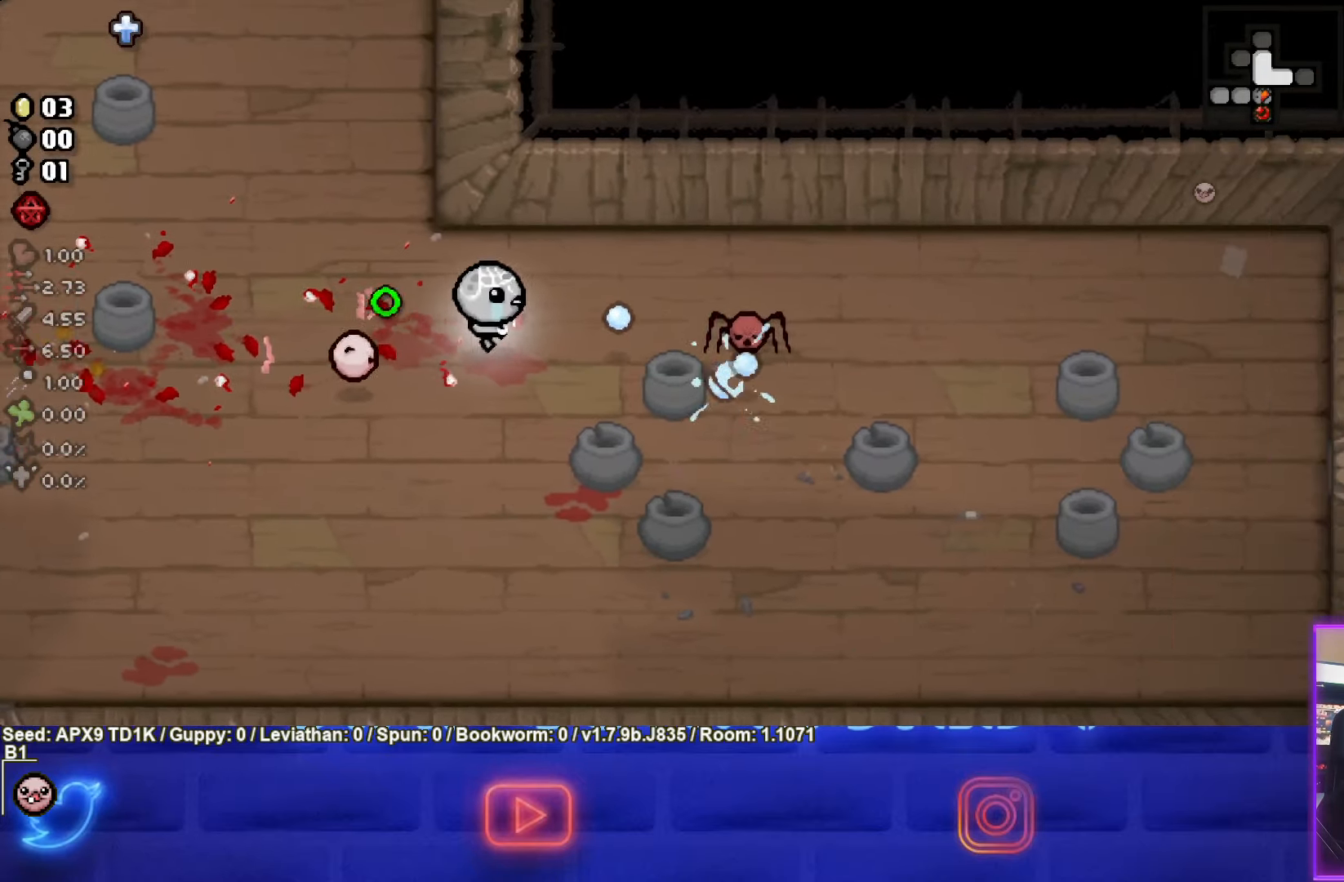
{"buttons": ["CIRCLE"], "left_stick": "left", "right_stick": "center", "events": [[234, "left_stick", "left"]]}
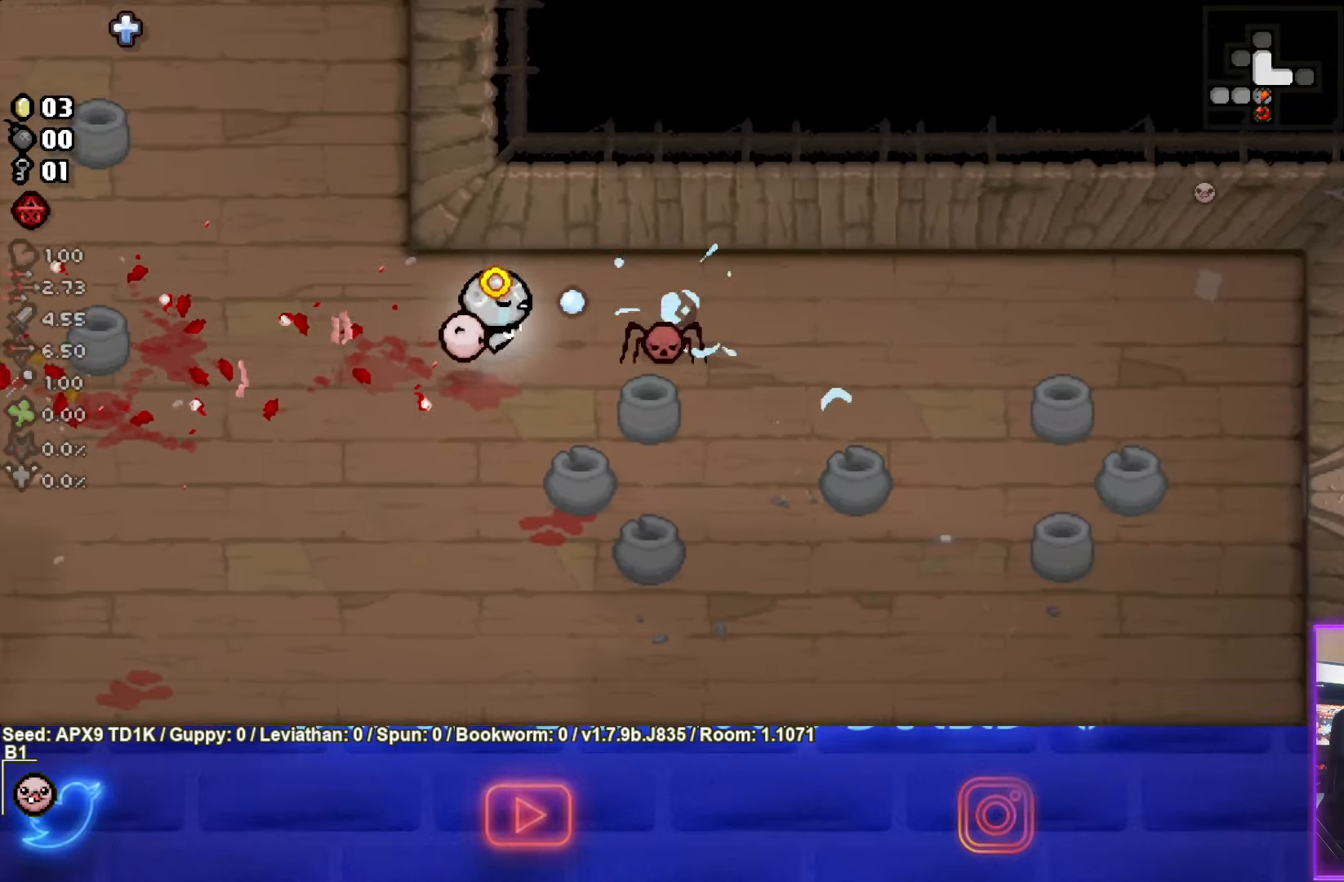
{"buttons": ["CIRCLE"], "left_stick": "down-left", "right_stick": "center", "events": [[284, "left_stick", "down-left"]]}
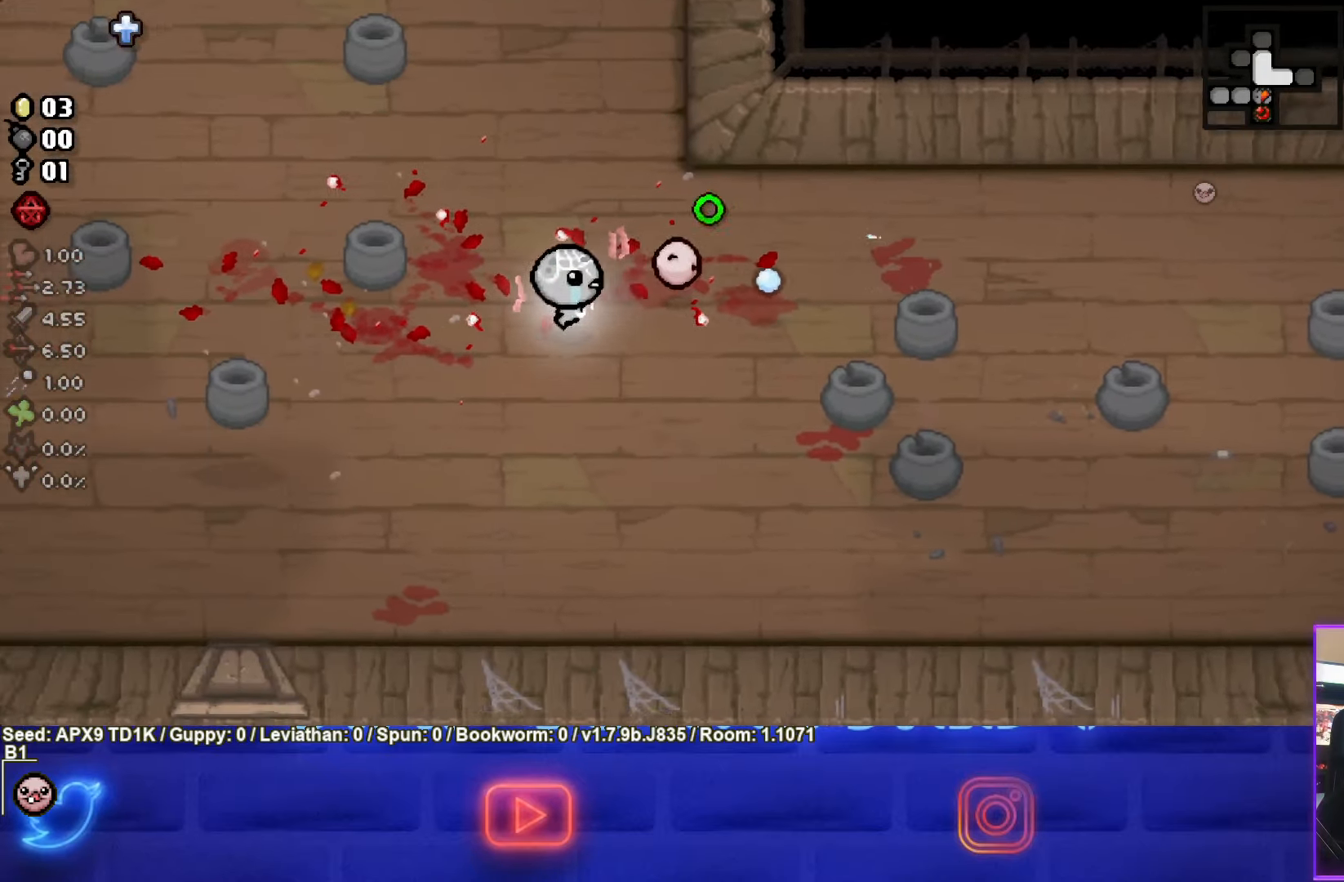
{"buttons": ["CIRCLE"], "left_stick": "down-left", "right_stick": "center", "events": [[150, "left_stick", "left"], [417, "left_stick", "down-left"]]}
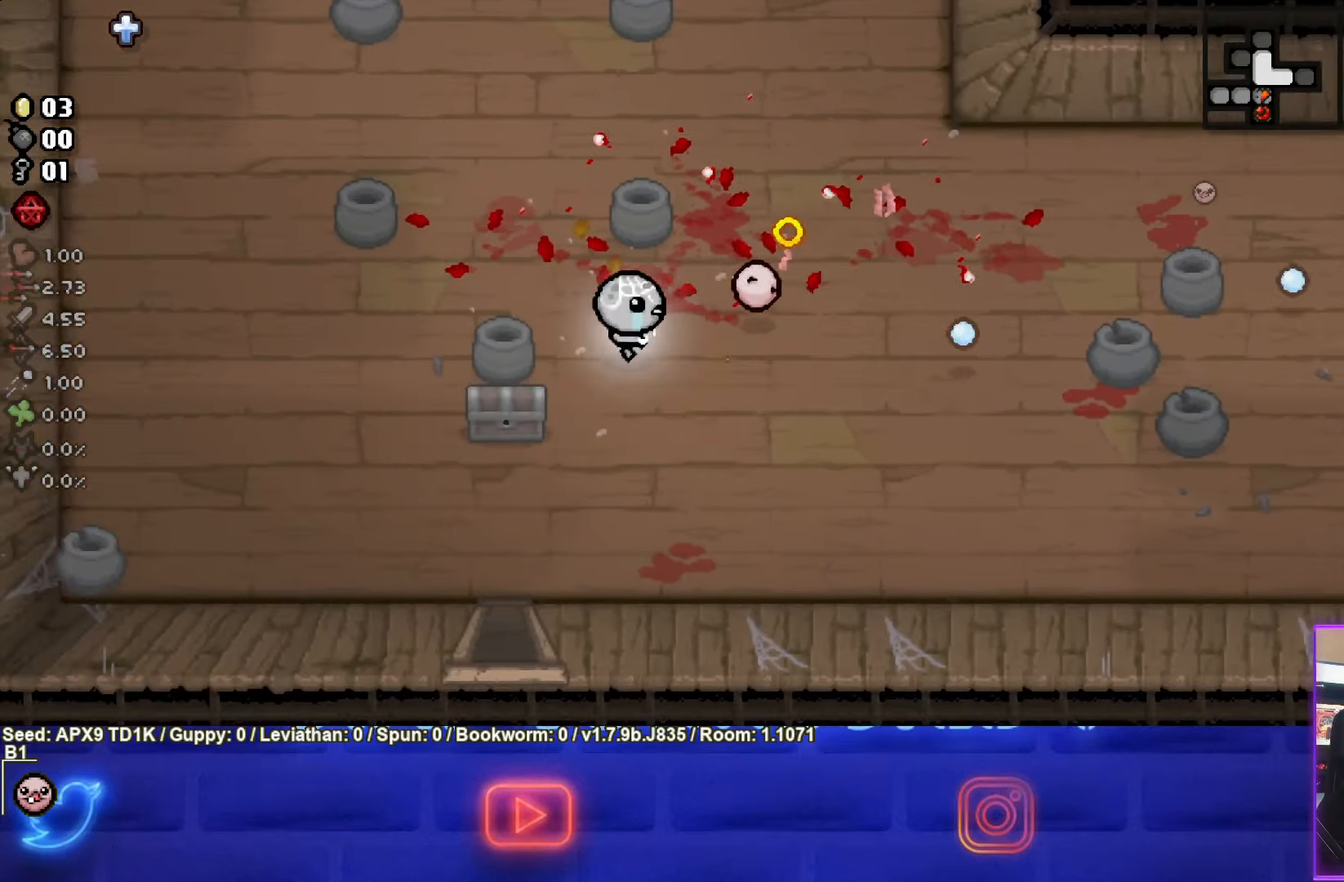
{"buttons": ["CIRCLE"], "left_stick": "down-left", "right_stick": "center", "events": []}
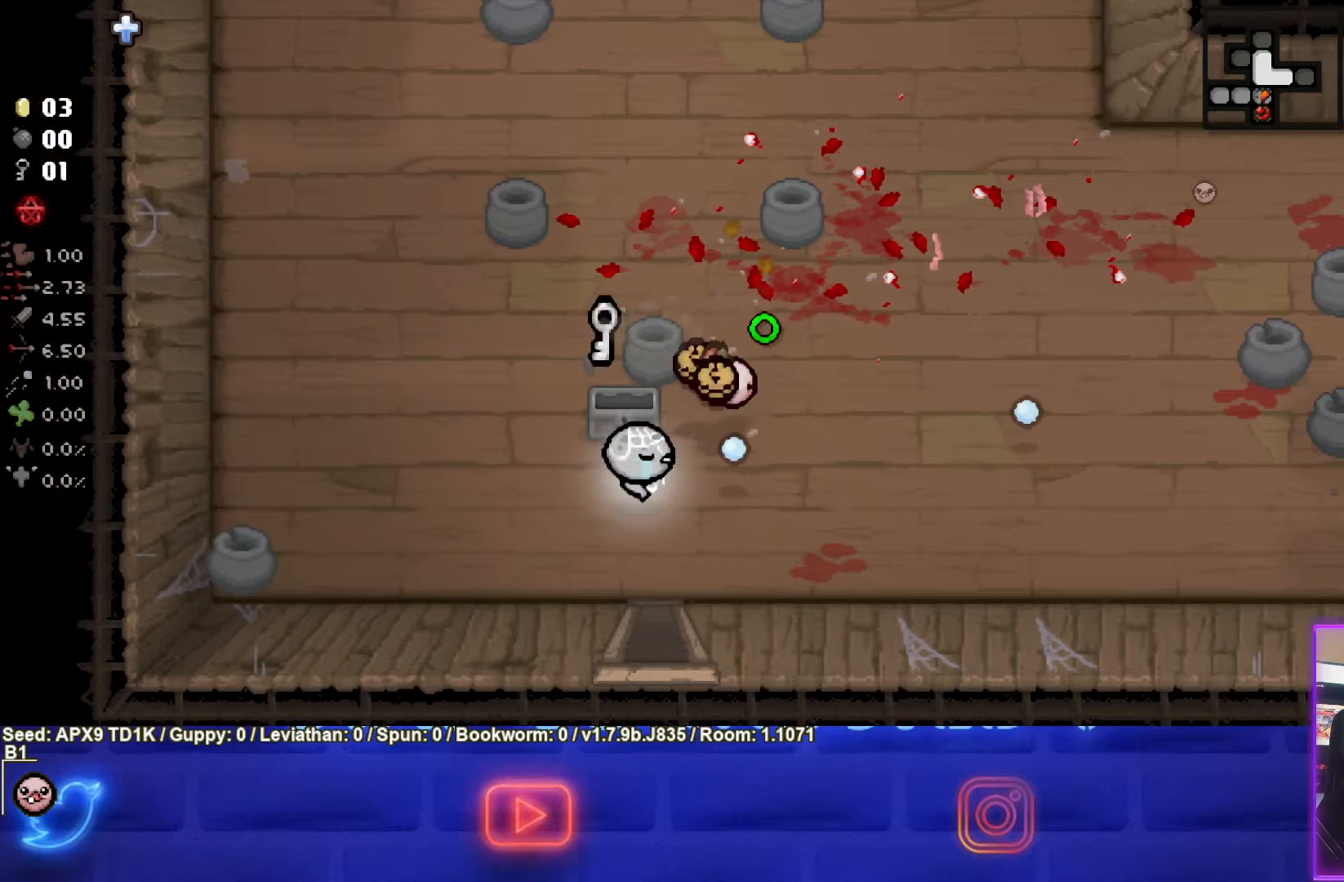
{"buttons": ["CIRCLE"], "left_stick": "up", "right_stick": "center", "events": [[150, "left_stick", "center"], [266, "left_stick", "up"]]}
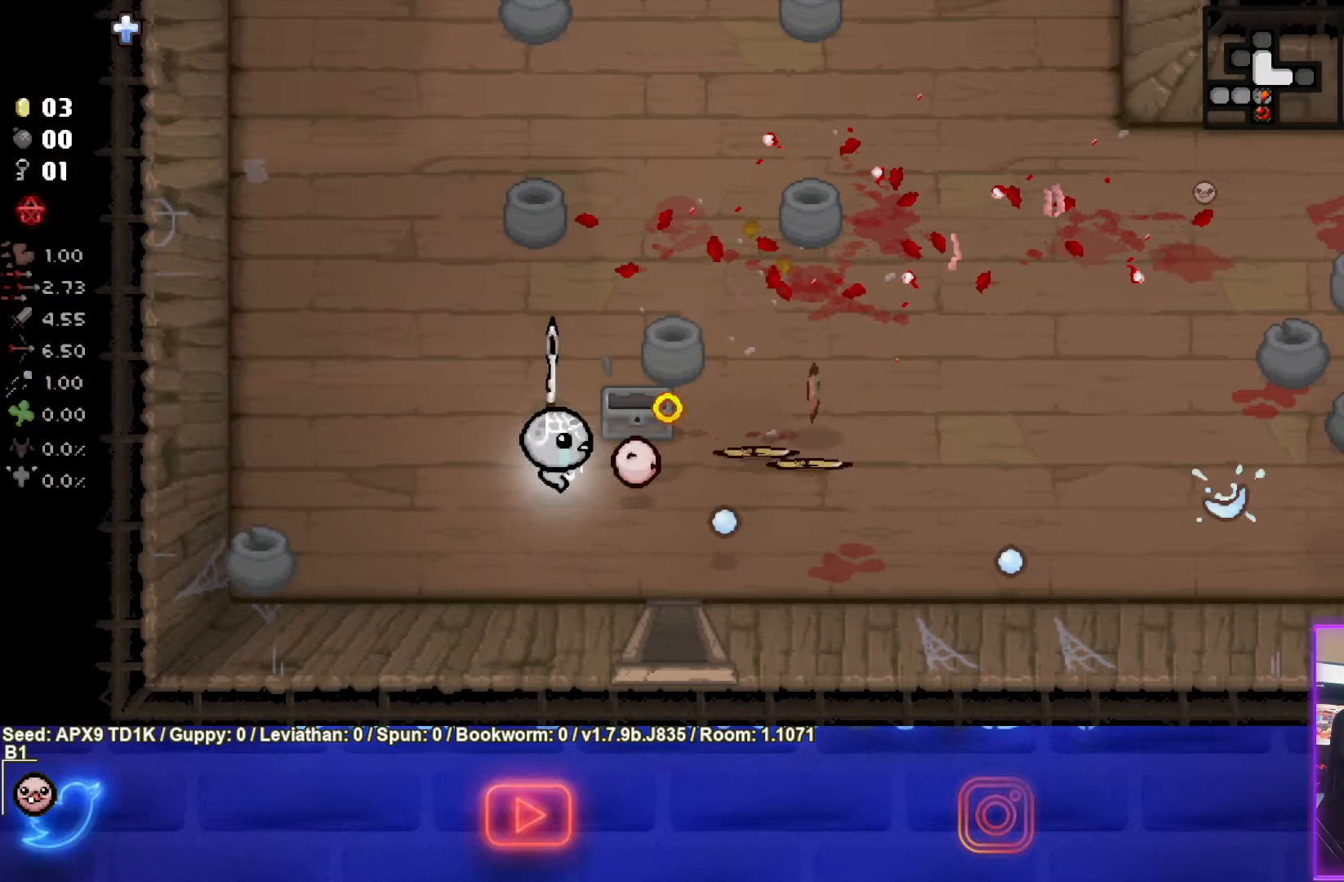
{"buttons": ["CIRCLE"], "left_stick": "right", "right_stick": "center", "events": [[300, "left_stick", "right"]]}
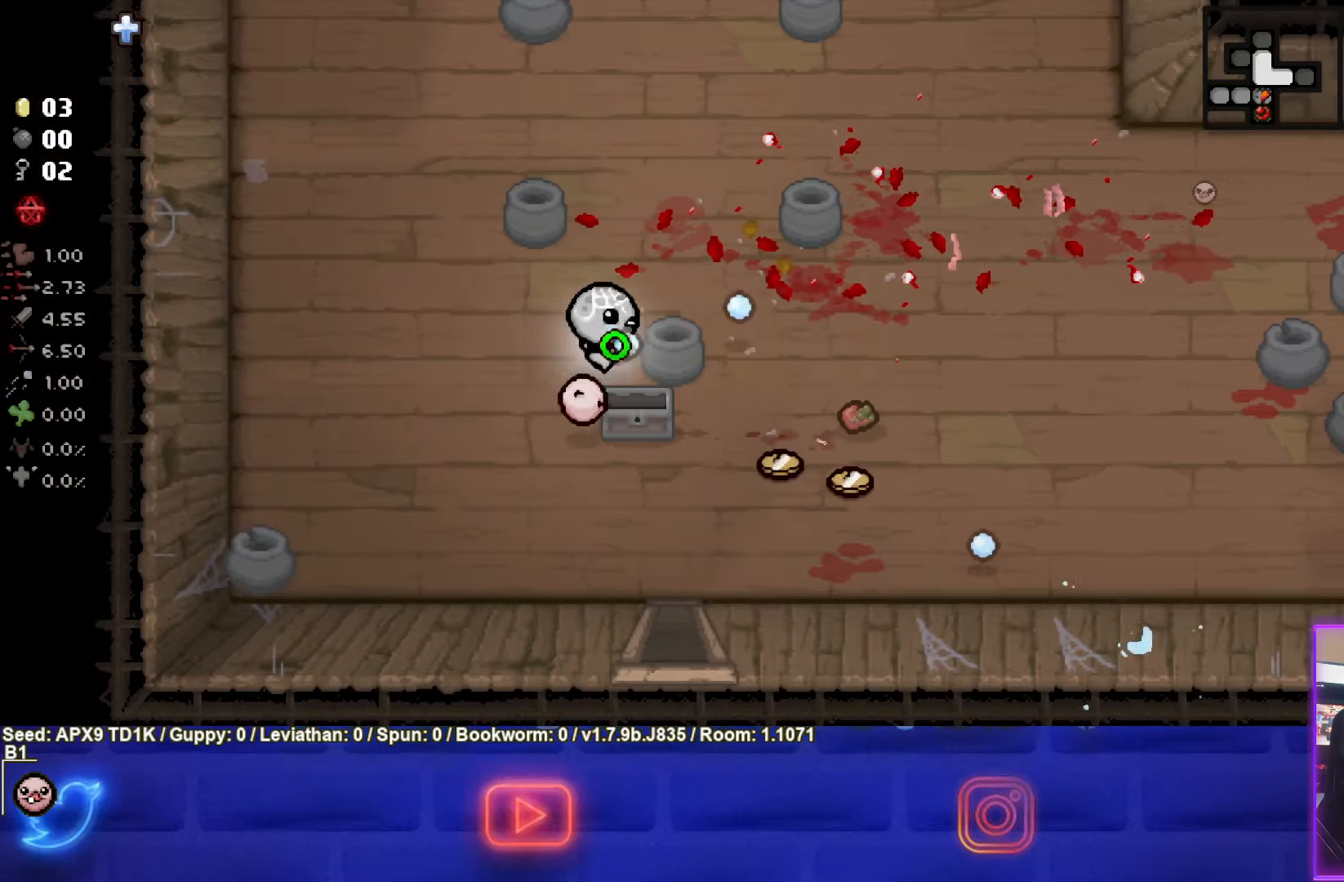
{"buttons": ["CIRCLE"], "left_stick": "down-right", "right_stick": "center", "events": [[116, "left_stick", "down-right"]]}
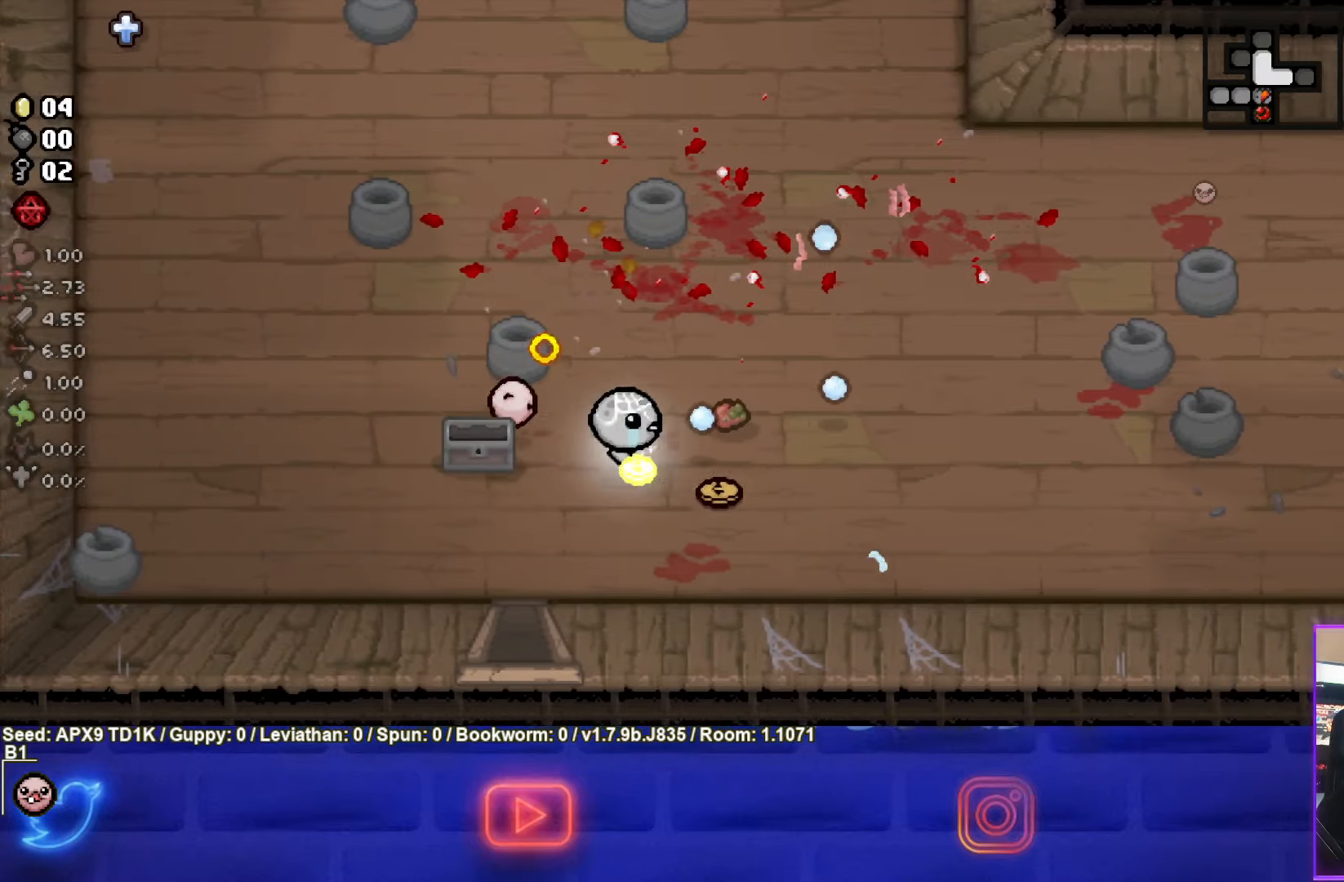
{"buttons": ["CIRCLE"], "left_stick": "right", "right_stick": "center", "events": [[66, "left_stick", "right"]]}
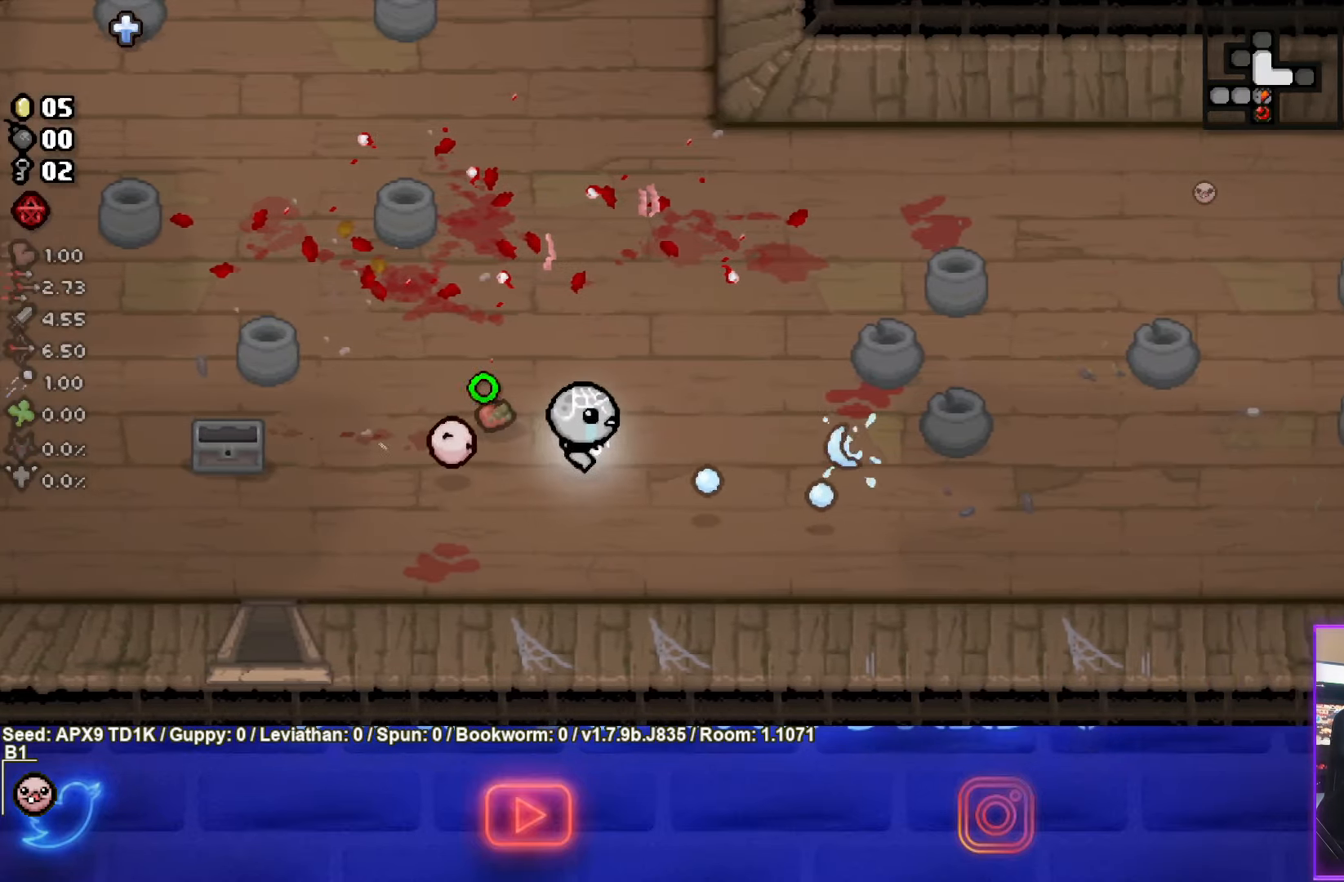
{"buttons": ["CIRCLE"], "left_stick": "right", "right_stick": "center", "events": []}
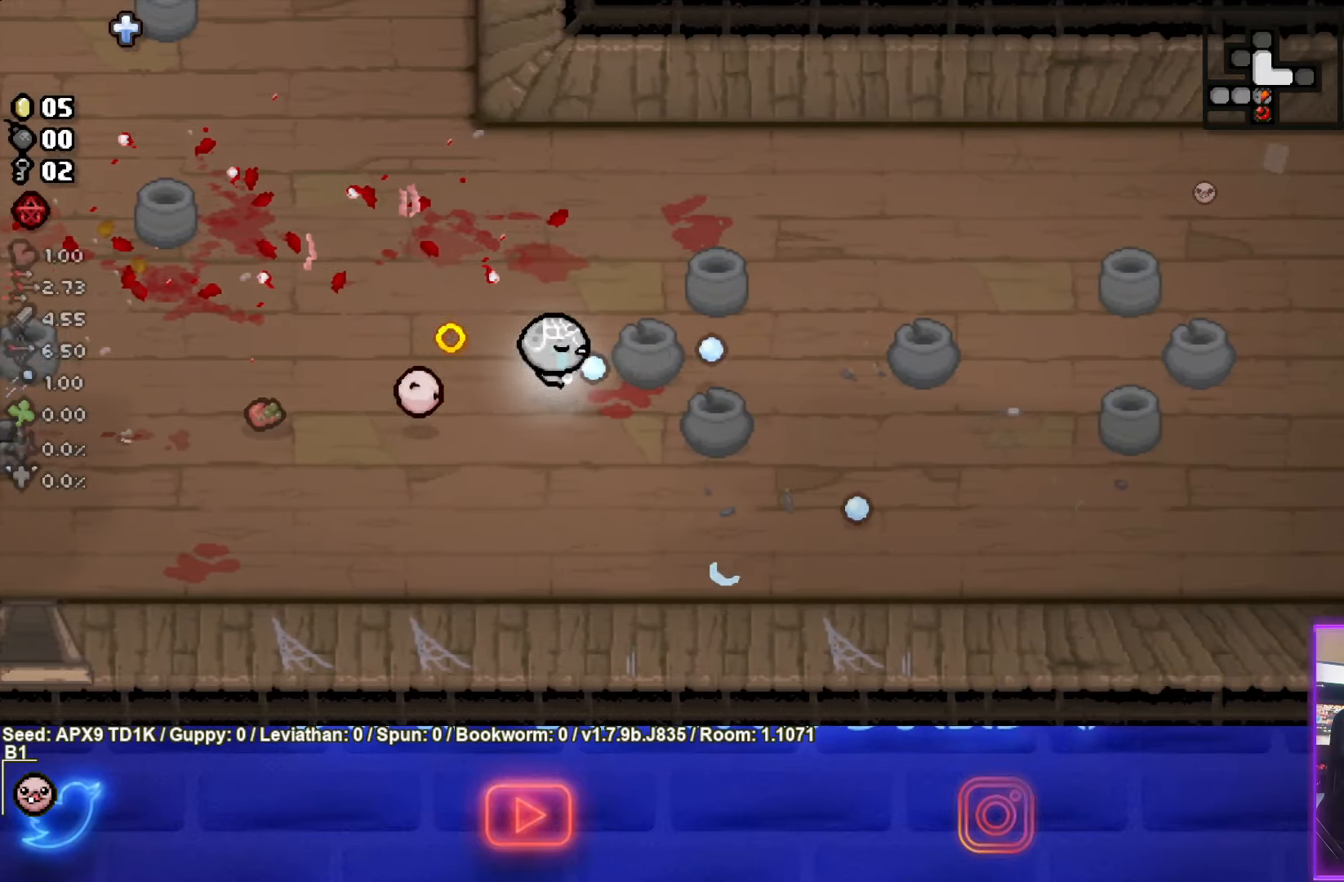
{"buttons": ["CIRCLE"], "left_stick": "right", "right_stick": "center", "events": []}
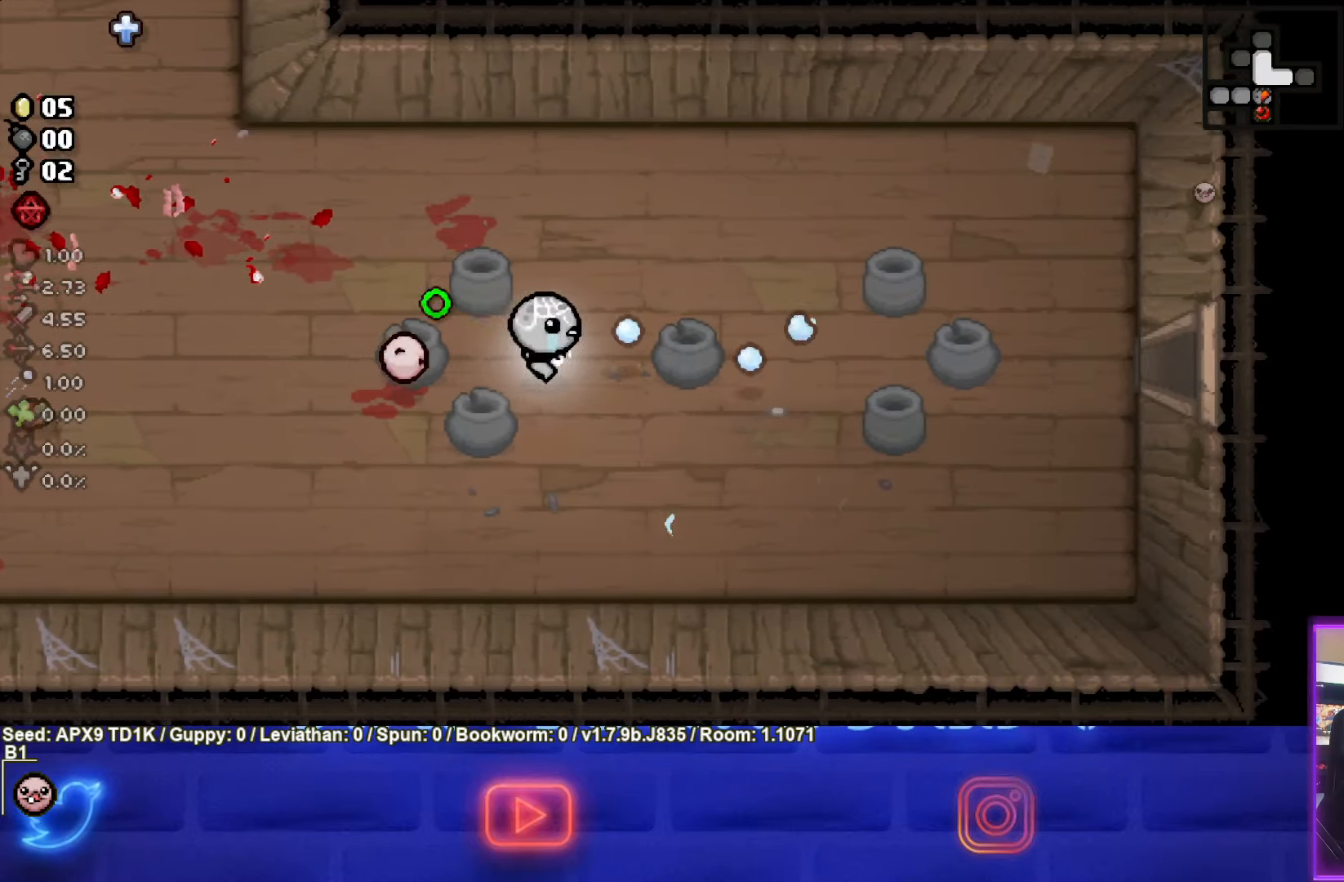
{"buttons": ["CIRCLE"], "left_stick": "right", "right_stick": "center", "events": []}
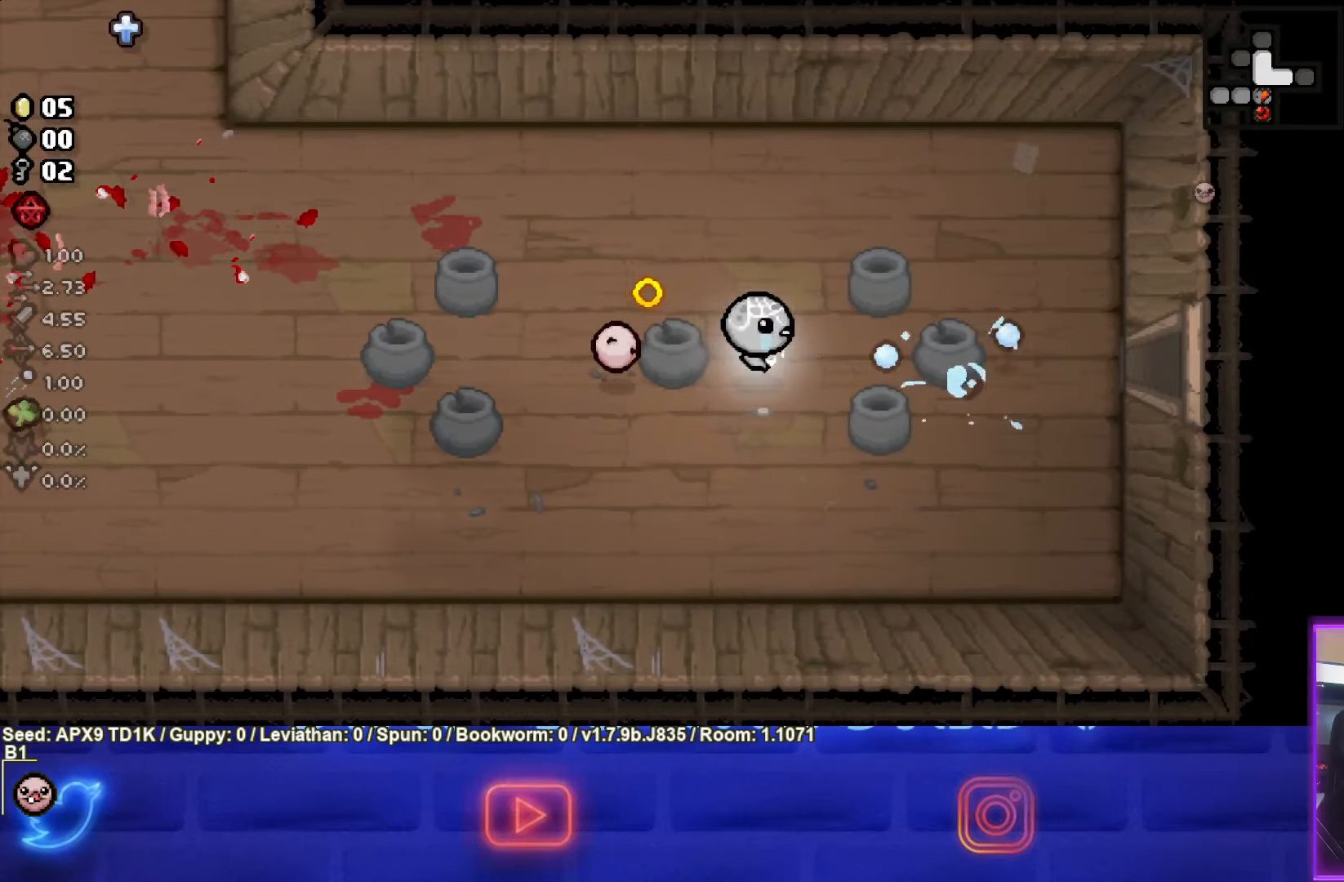
{"buttons": ["CIRCLE"], "left_stick": "right", "right_stick": "center", "events": []}